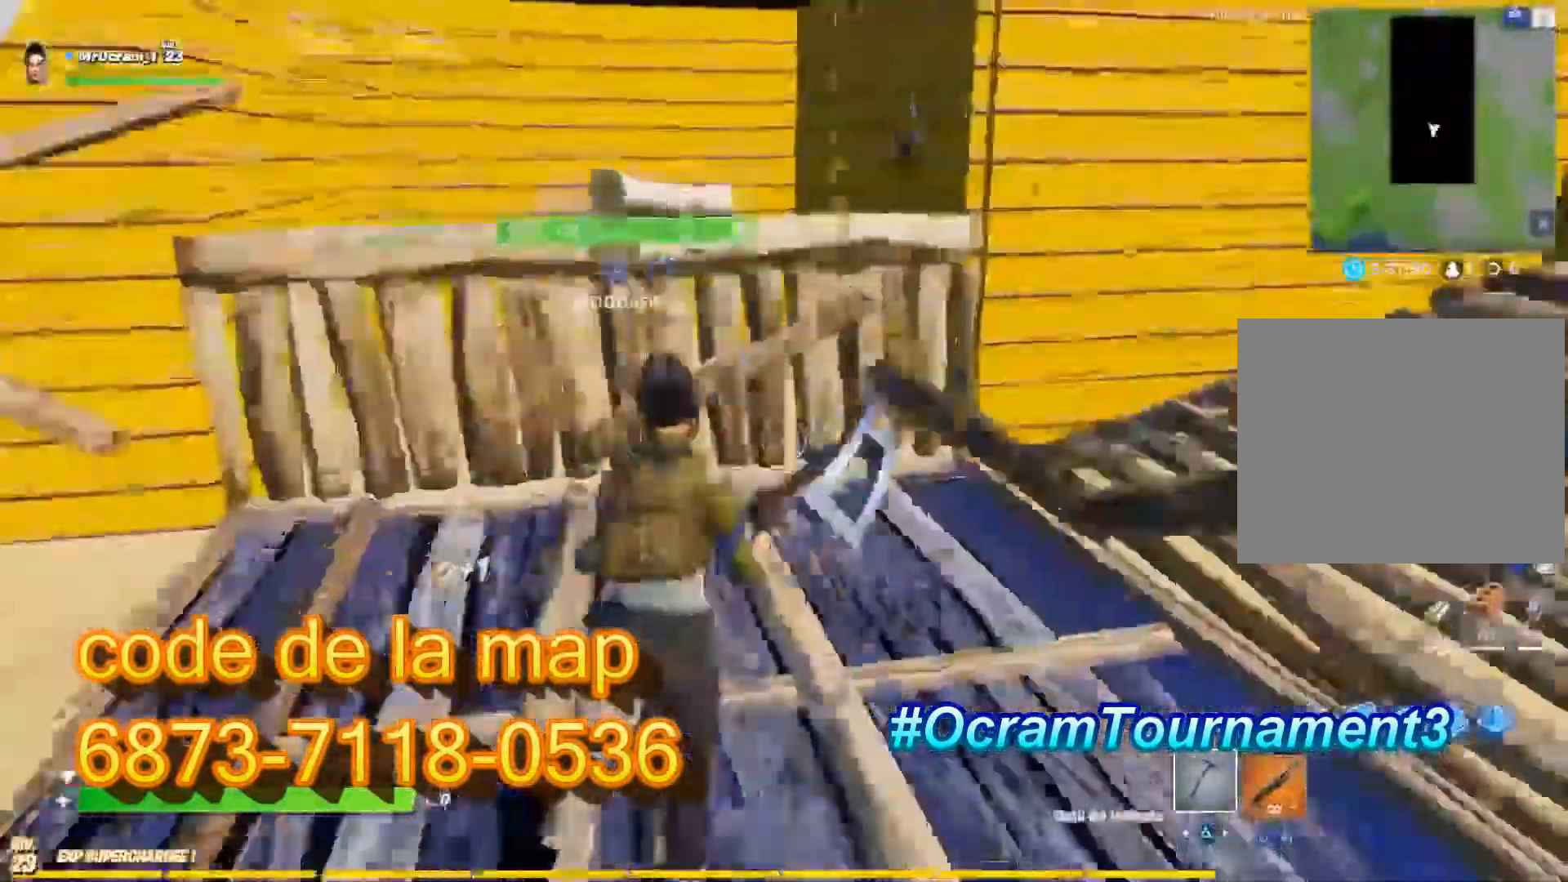
Gameplay with a controller (PlayStation layout); each line is a JSON object with the inputs held at the frame after it. "events" lists button and stick changes between this image and that frame as [ms after this image, input, new state], when the widget could be followed in between.
{"buttons": ["L3", "R3"], "left_stick": "up-left", "right_stick": "up", "events": [[120, "L3", "down"], [200, "R2", "down"], [200, "right_stick", "up-left"], [240, "L3", "up"], [240, "R2", "up"], [340, "left_stick", "up-left"], [440, "L3", "down"], [480, "R3", "down"], [480, "right_stick", "up"]]}
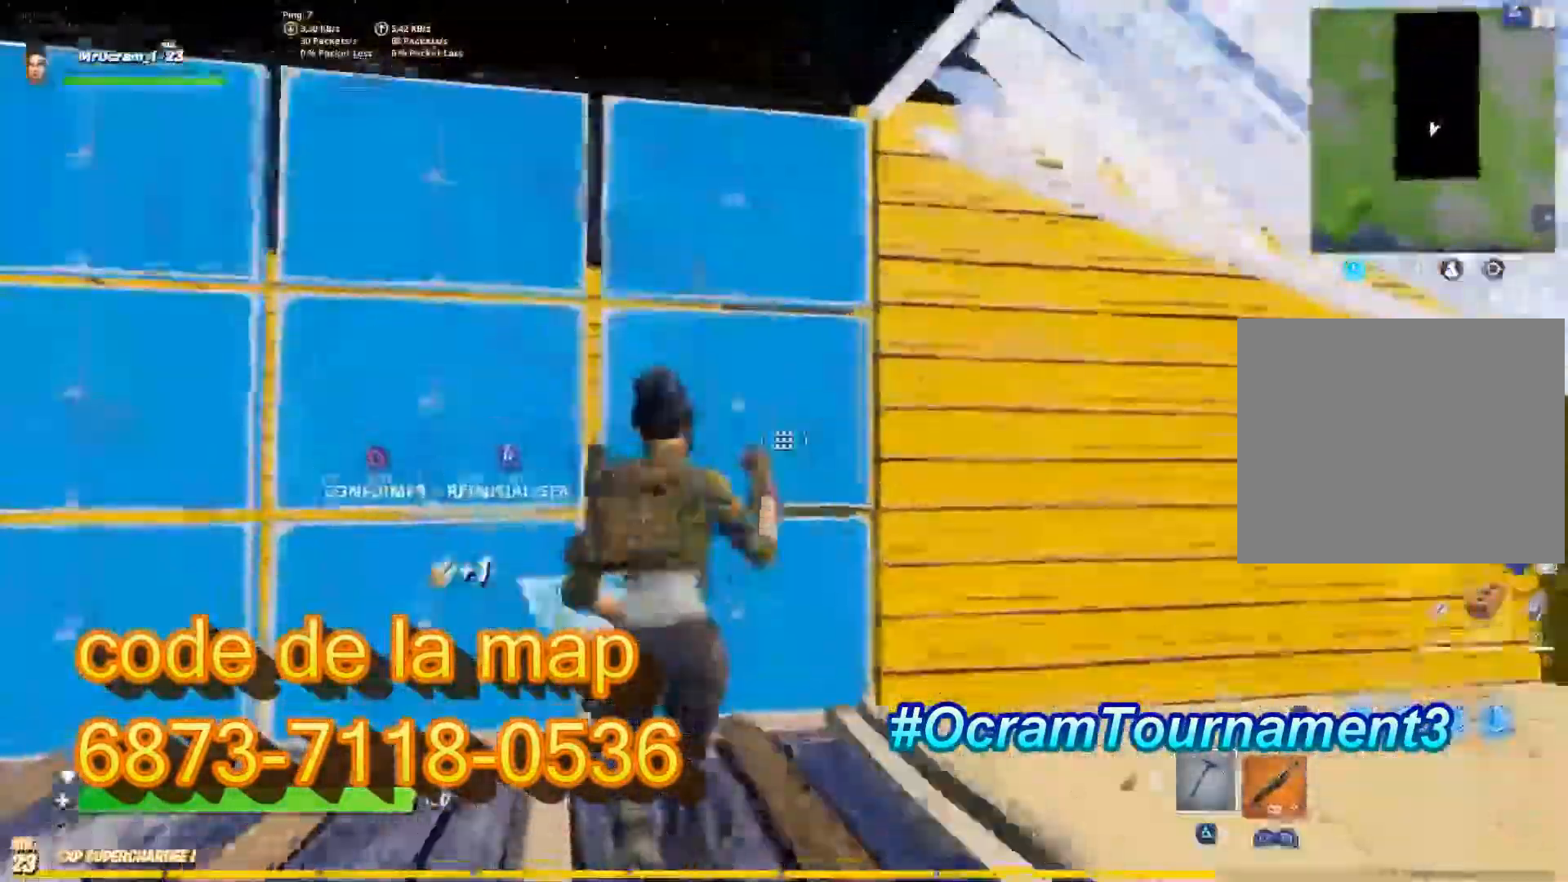
{"buttons": [], "left_stick": "up", "right_stick": "up-right", "events": [[20, "L1", "down"], [80, "L1", "up"], [80, "right_stick", "center"], [120, "L3", "up"], [120, "R1", "down"], [120, "R3", "up"], [140, "L1", "down"], [160, "R2", "down"], [160, "right_stick", "down-left"], [220, "L1", "up"], [260, "right_stick", "left"], [380, "R1", "up"], [380, "R2", "up"], [380, "left_stick", "up"], [380, "right_stick", "up-right"]]}
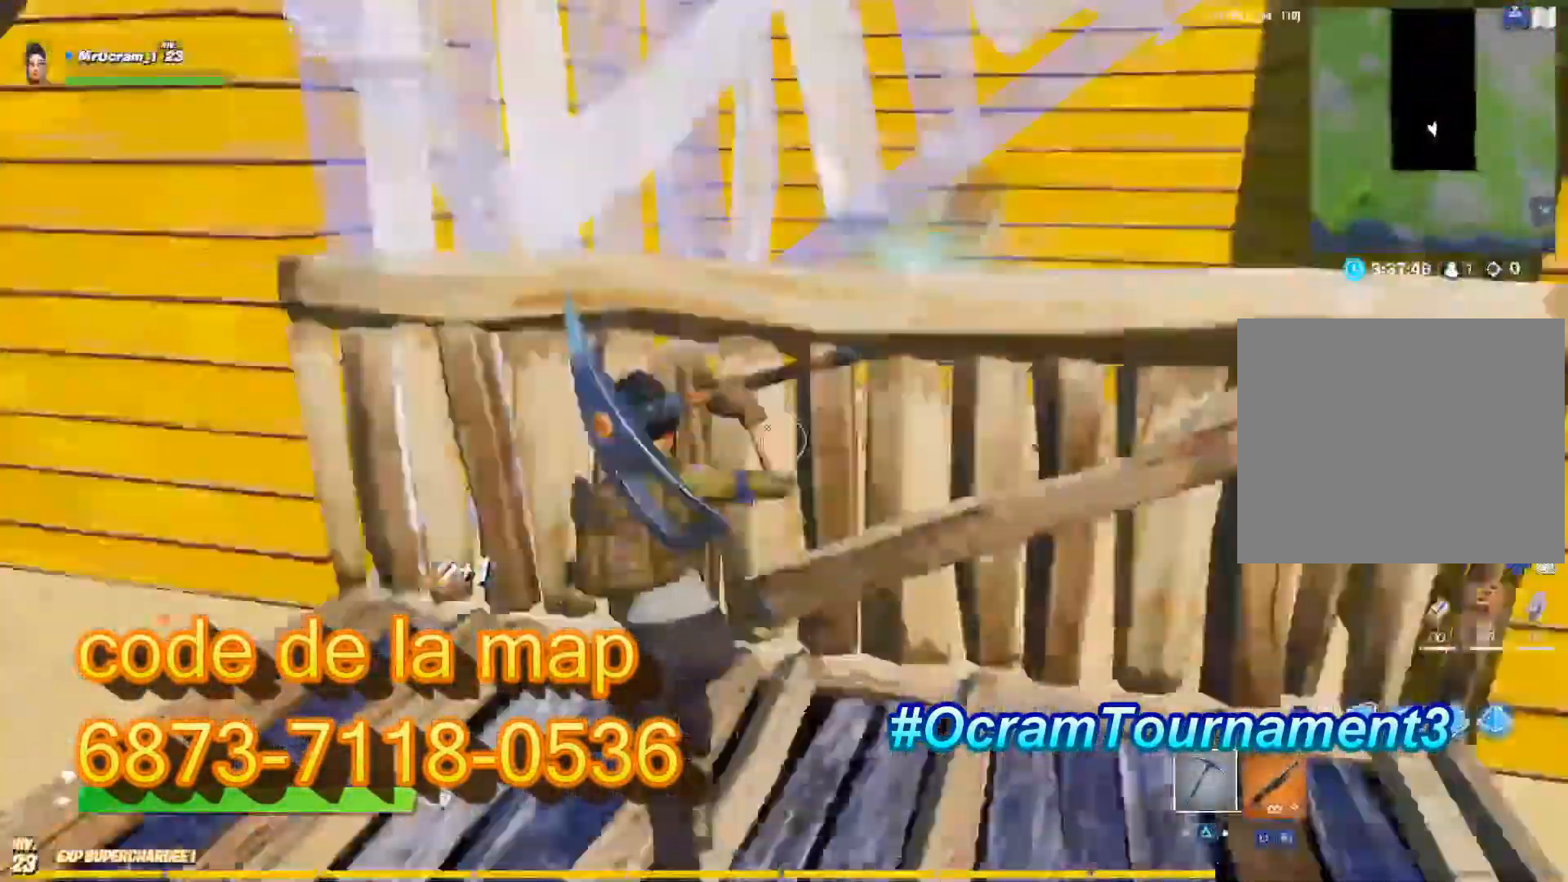
{"buttons": [], "left_stick": "up", "right_stick": "center", "events": [[40, "left_stick", "up-right"], [100, "right_stick", "center"], [220, "left_stick", "up"]]}
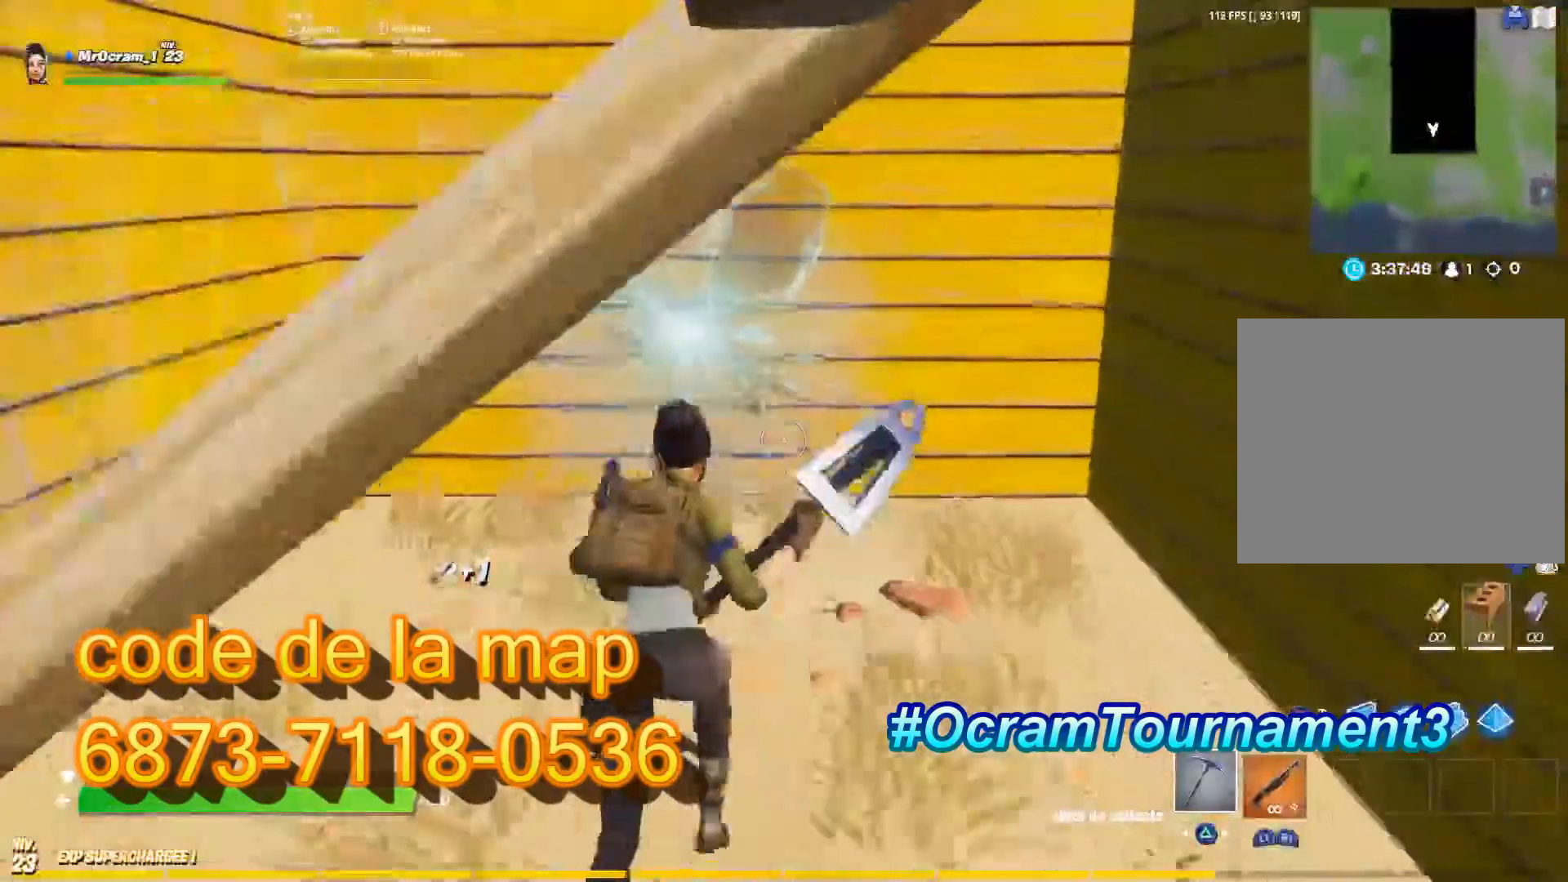
{"buttons": [], "left_stick": "down-right", "right_stick": "right", "events": [[140, "right_stick", "down-right"], [280, "left_stick", "left"], [440, "left_stick", "down"], [440, "right_stick", "right"], [500, "left_stick", "down-right"]]}
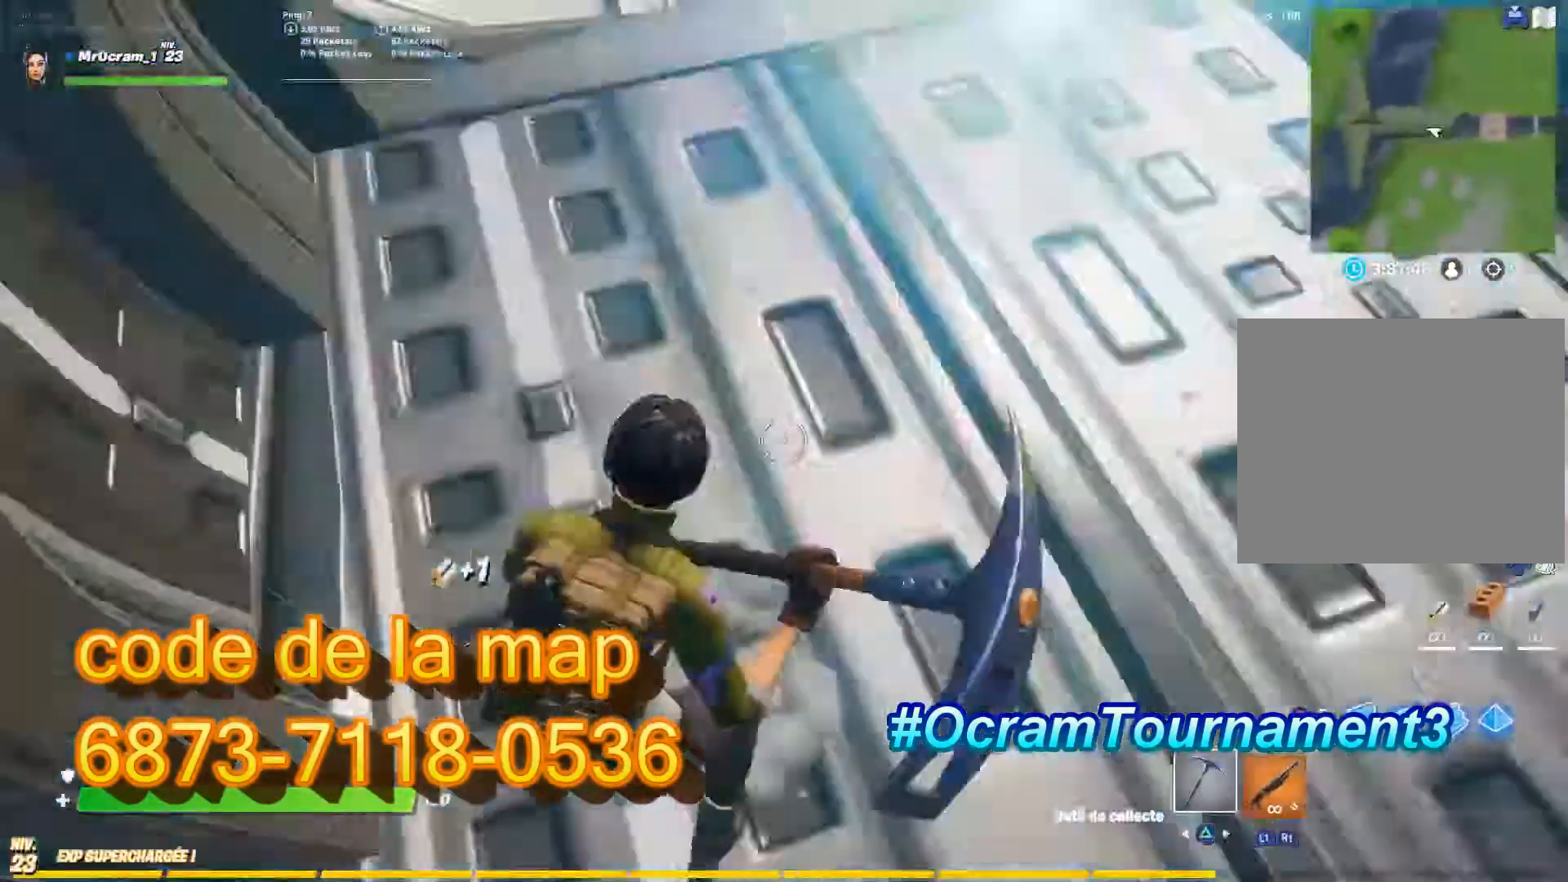
{"buttons": [], "left_stick": "up-right", "right_stick": "right", "events": [[40, "left_stick", "right"], [160, "left_stick", "up-right"], [220, "right_stick", "center"], [320, "right_stick", "up-right"], [460, "right_stick", "right"]]}
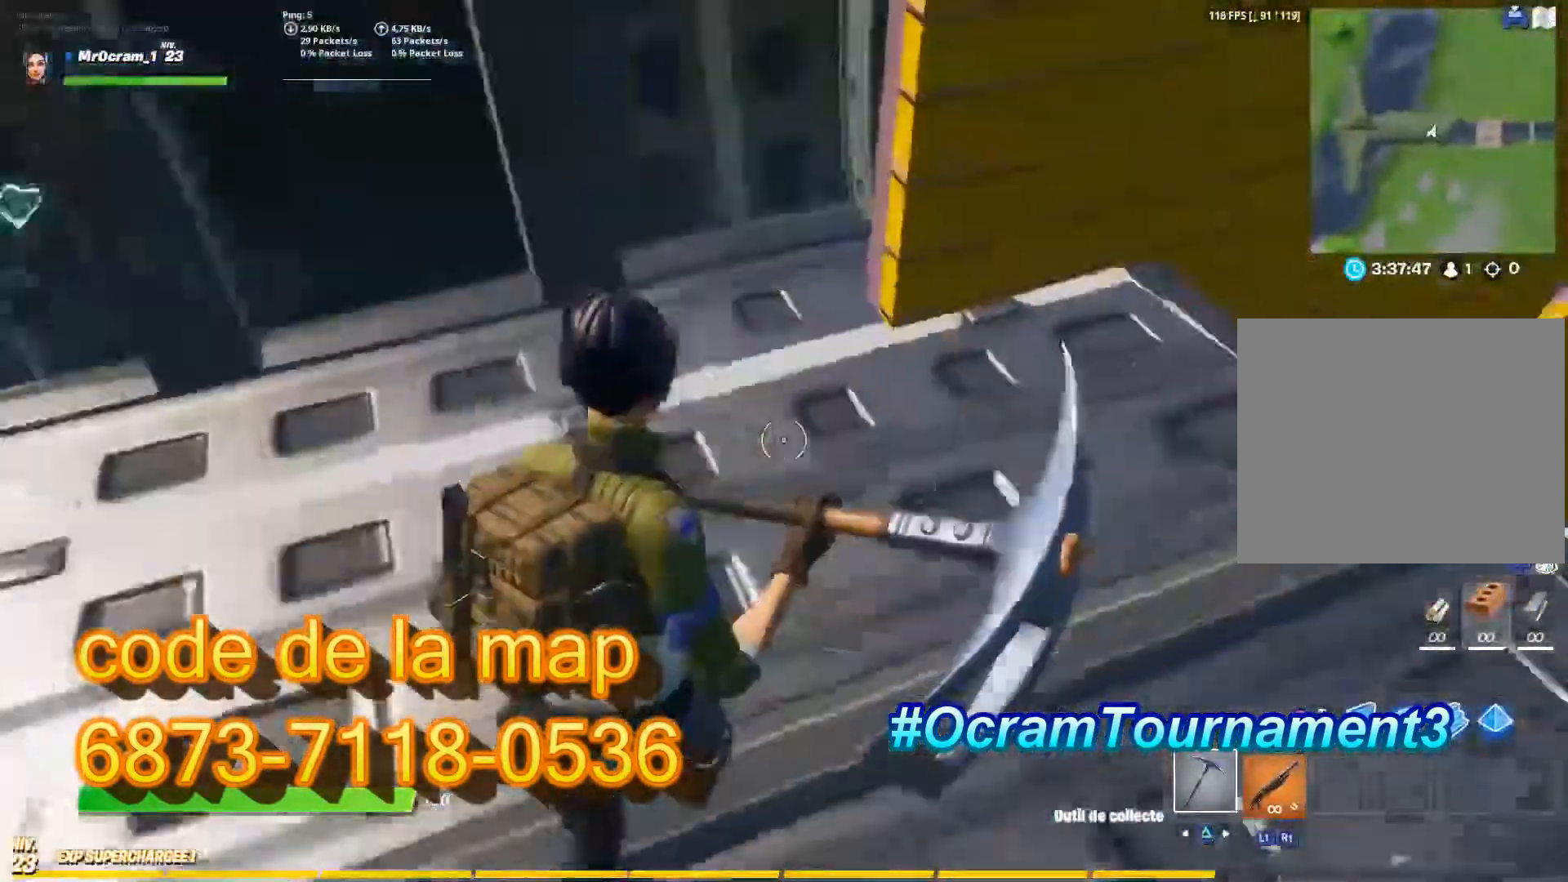
{"buttons": [], "left_stick": "up-right", "right_stick": "down-right", "events": [[20, "left_stick", "right"], [180, "right_stick", "center"], [200, "left_stick", "up-right"], [380, "right_stick", "down-right"]]}
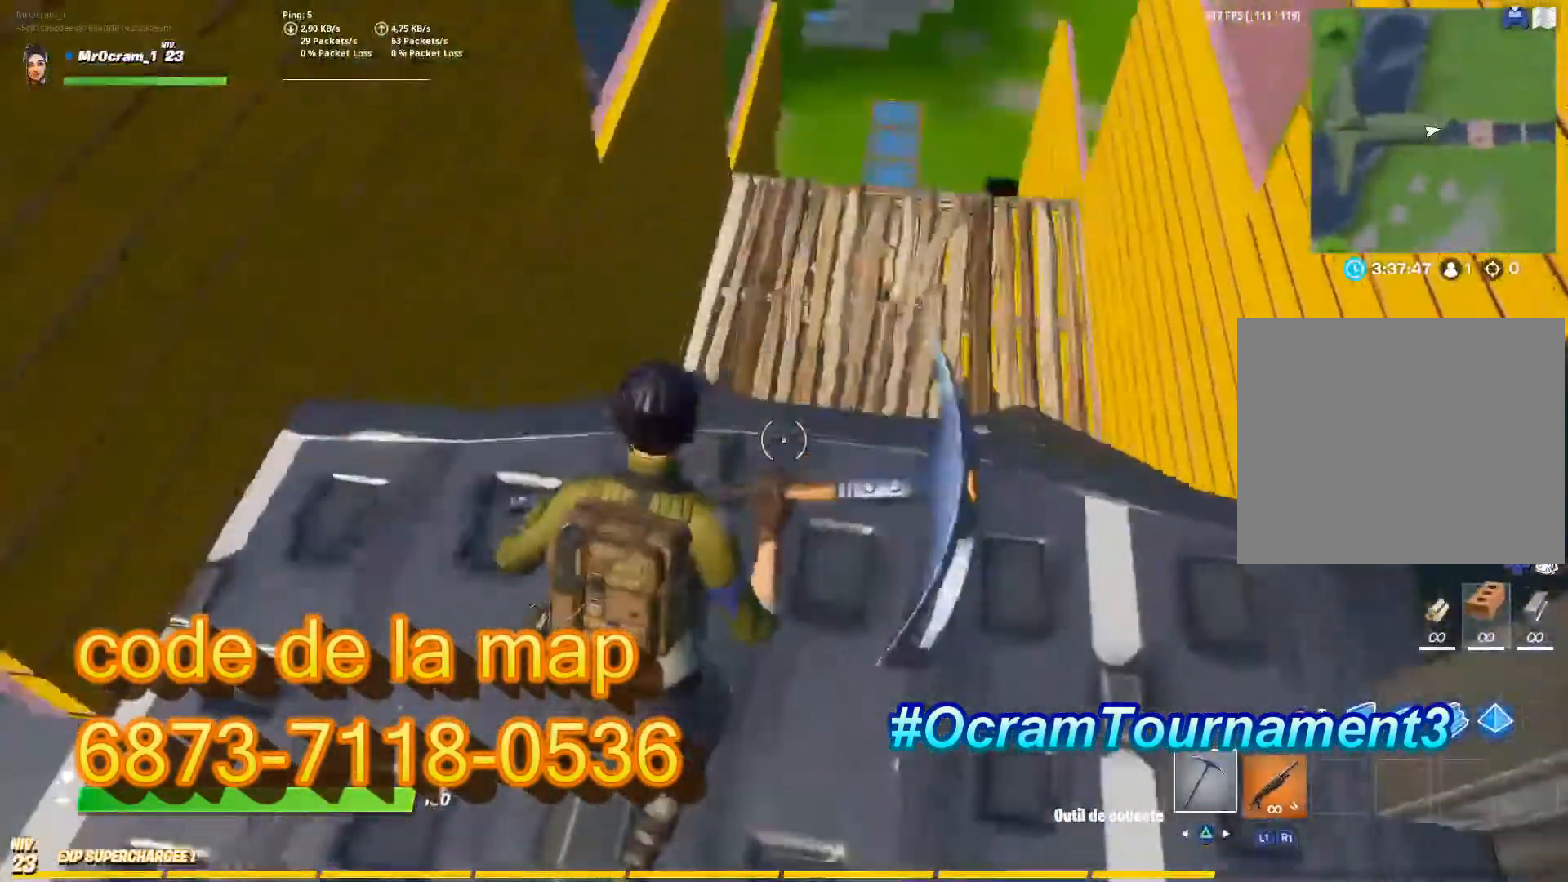
{"buttons": [], "left_stick": "up", "right_stick": "center", "events": [[140, "right_stick", "center"], [200, "left_stick", "up"]]}
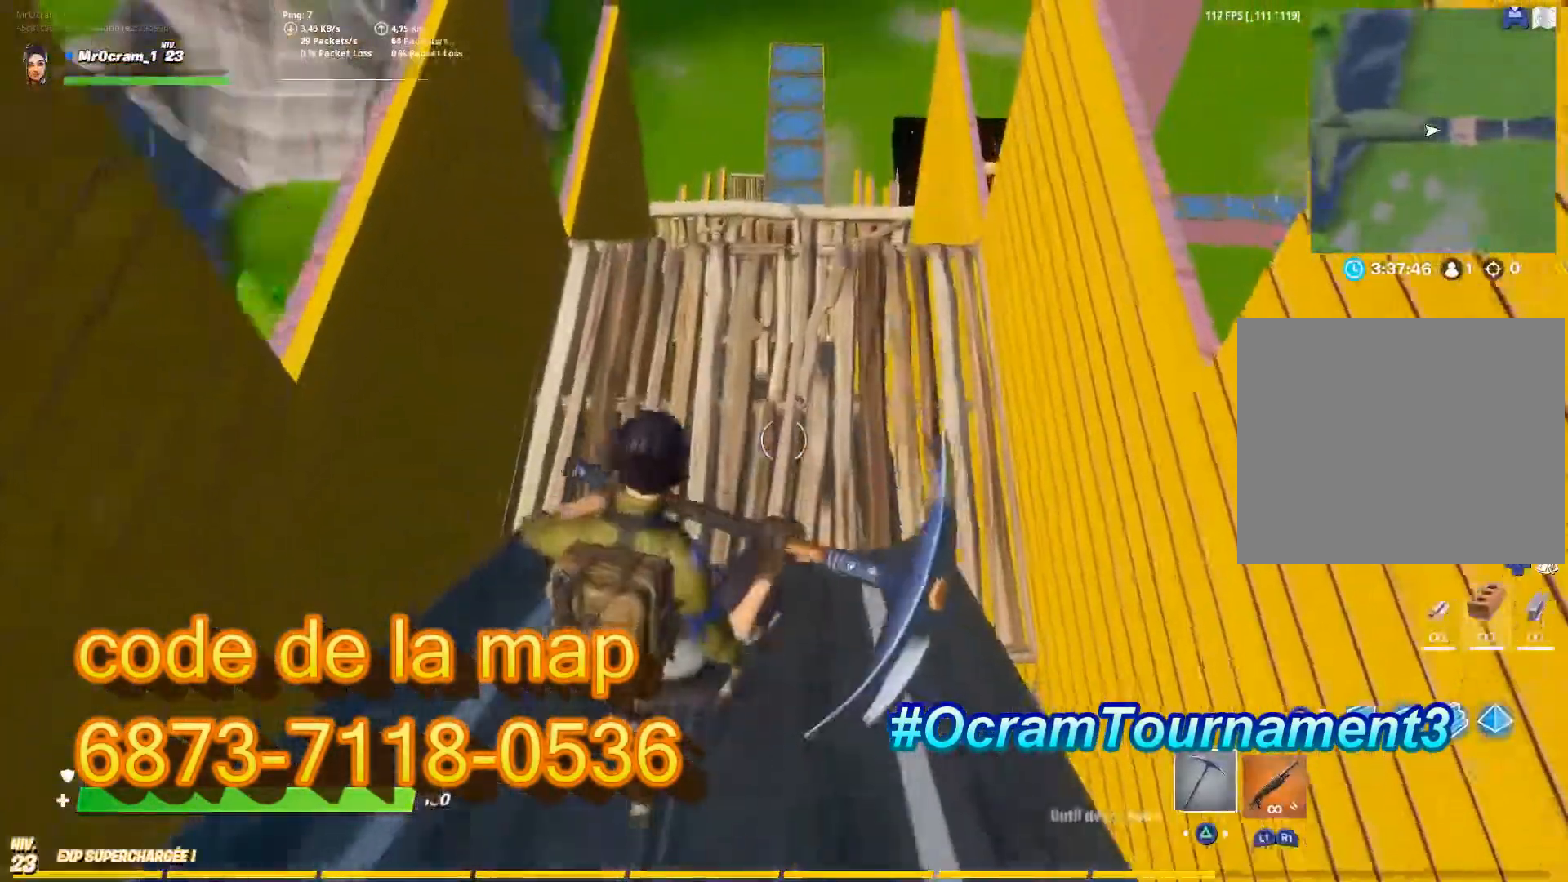
{"buttons": [], "left_stick": "up-right", "right_stick": "up", "events": [[320, "L3", "down"], [320, "left_stick", "up-right"], [360, "right_stick", "up"], [400, "R2", "down"], [480, "L3", "up"], [500, "R2", "up"]]}
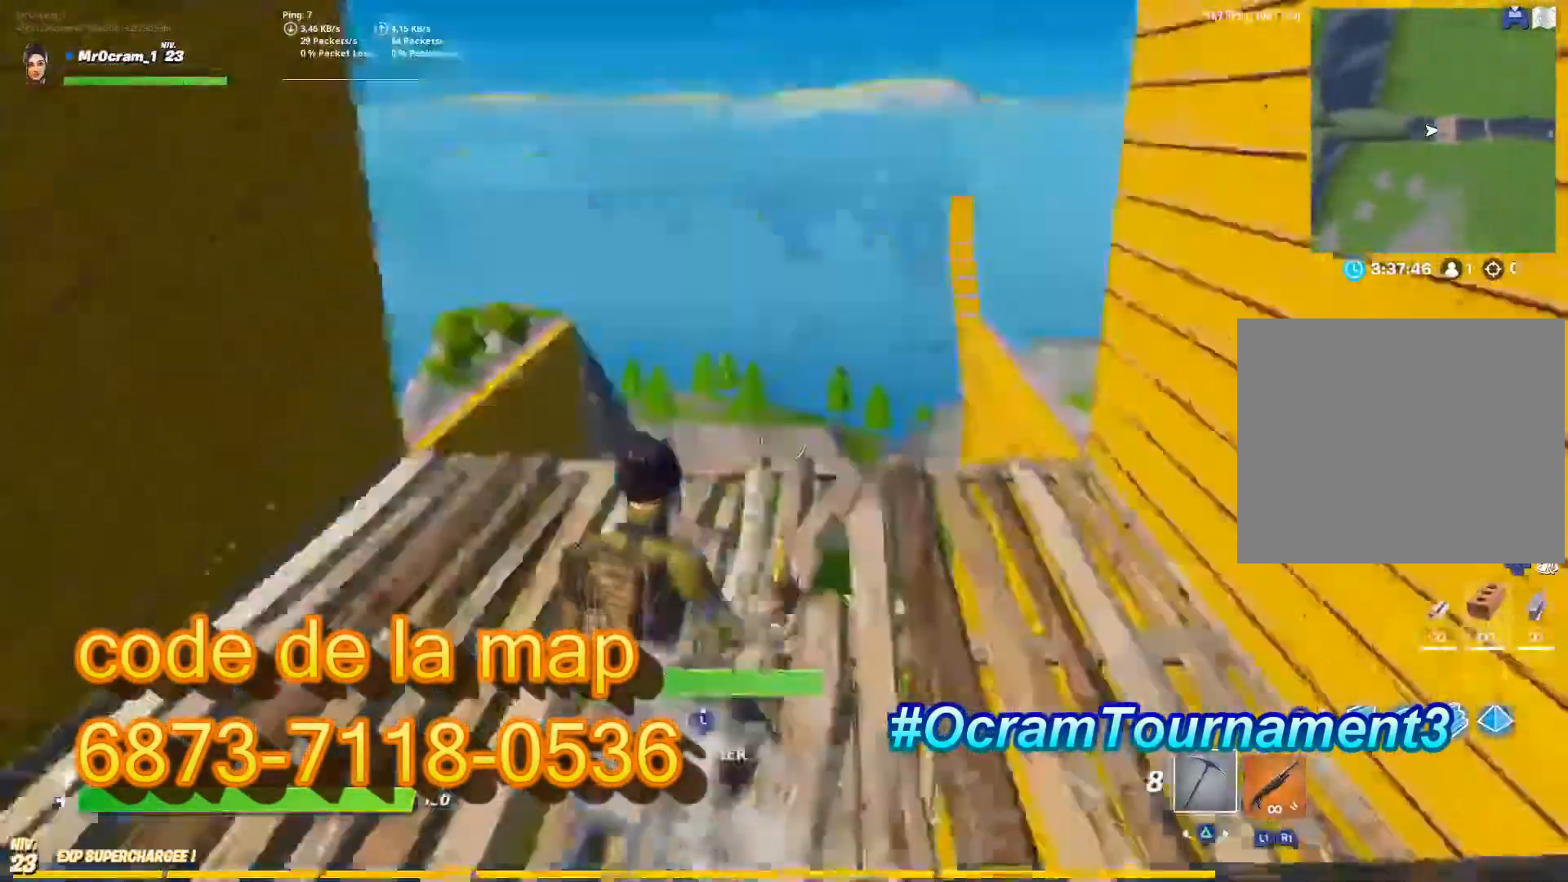
{"buttons": [], "left_stick": "up", "right_stick": "center", "events": [[60, "left_stick", "up"], [80, "right_stick", "down-left"], [140, "right_stick", "center"]]}
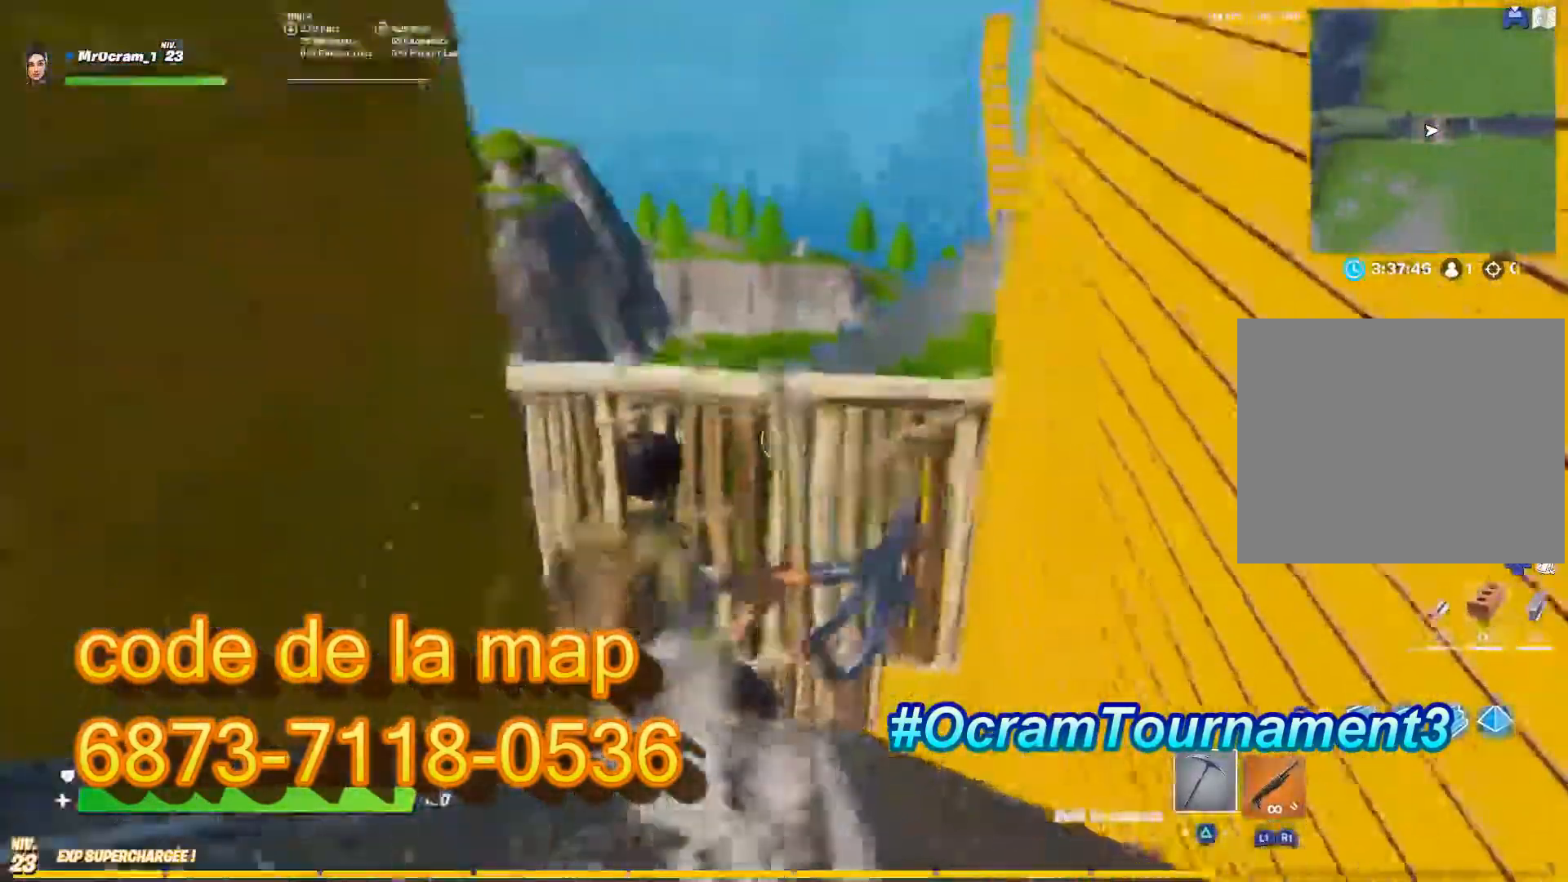
{"buttons": ["R2", "L3"], "left_stick": "up", "right_stick": "left", "events": [[240, "right_stick", "up-right"], [320, "L3", "down"], [380, "R2", "down"], [440, "right_stick", "left"]]}
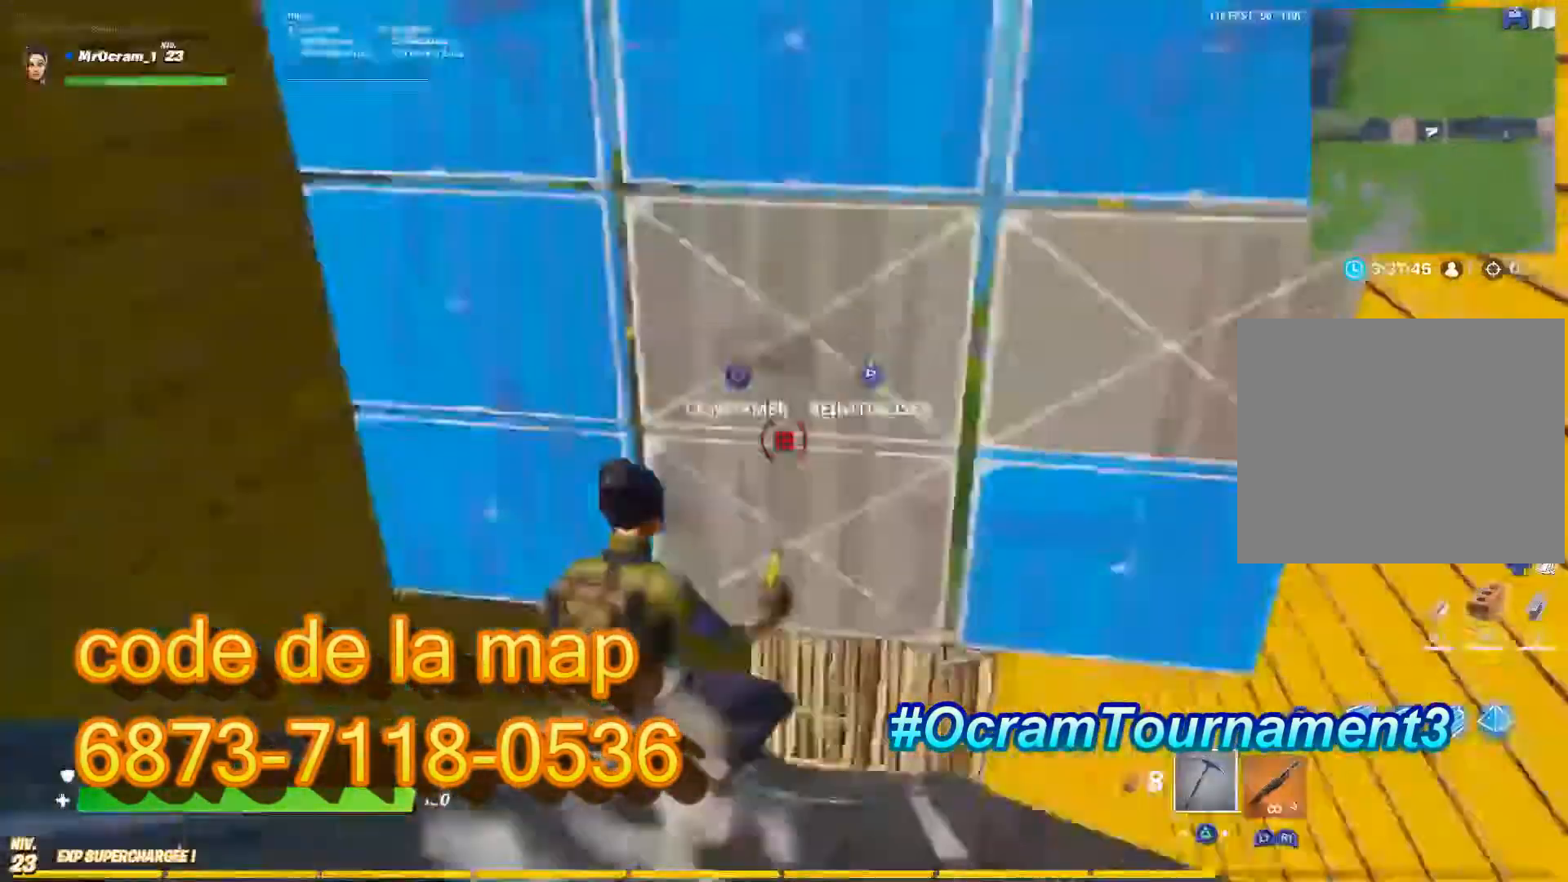
{"buttons": [], "left_stick": "up-right", "right_stick": "up-right", "events": [[20, "L3", "up"], [80, "R2", "up"], [80, "right_stick", "up"], [220, "left_stick", "up-right"], [220, "right_stick", "right"], [360, "right_stick", "up-right"]]}
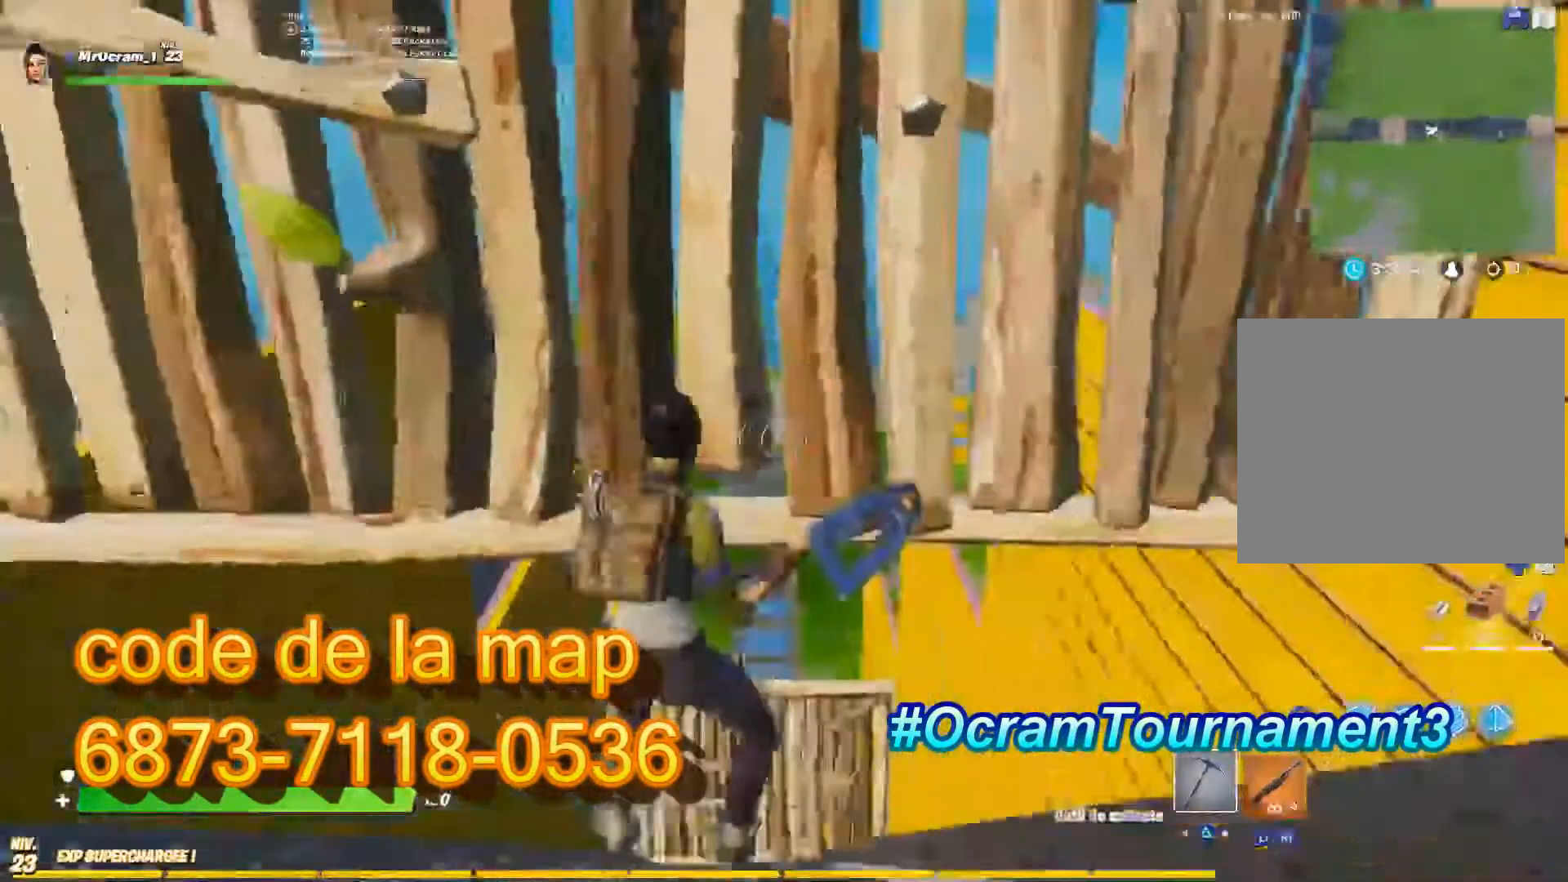
{"buttons": ["R2"], "left_stick": "center", "right_stick": "up-right", "events": [[40, "L3", "down"], [40, "left_stick", "down-right"], [120, "L3", "up"], [140, "R2", "down"], [140, "right_stick", "down"], [240, "right_stick", "left"], [320, "left_stick", "center"], [320, "right_stick", "up"], [400, "right_stick", "up-right"]]}
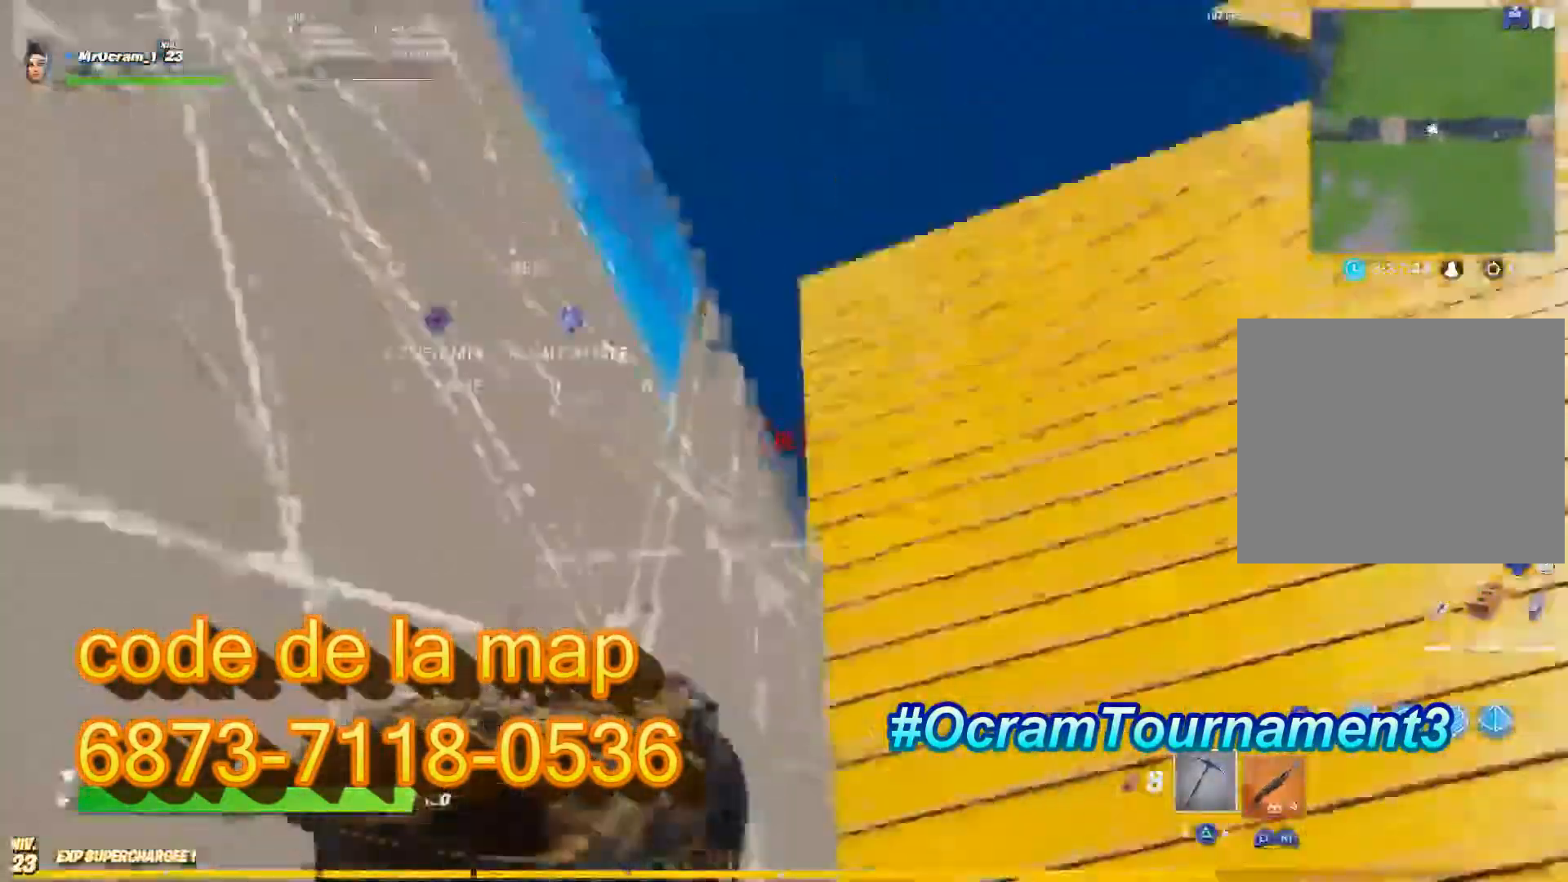
{"buttons": [], "left_stick": "center", "right_stick": "center", "events": [[180, "right_stick", "center"], [360, "R2", "up"]]}
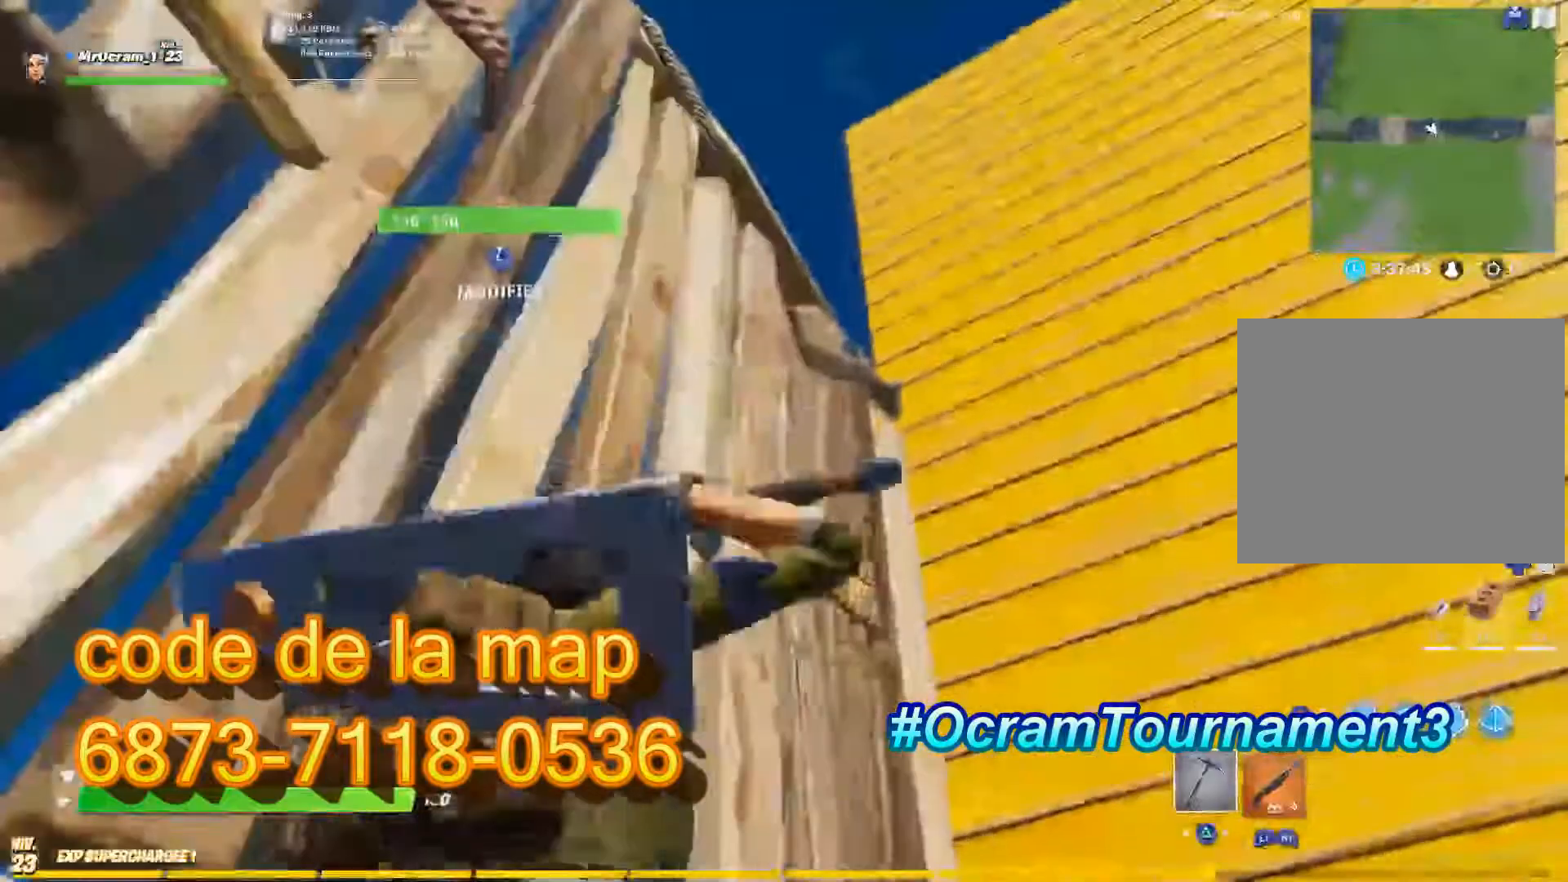
{"buttons": [], "left_stick": "up", "right_stick": "down-left", "events": [[60, "L3", "down"], [140, "R2", "down"], [140, "right_stick", "down-left"], [180, "L3", "up"], [320, "right_stick", "center"], [340, "R2", "up"], [480, "left_stick", "up"], [500, "right_stick", "down-left"]]}
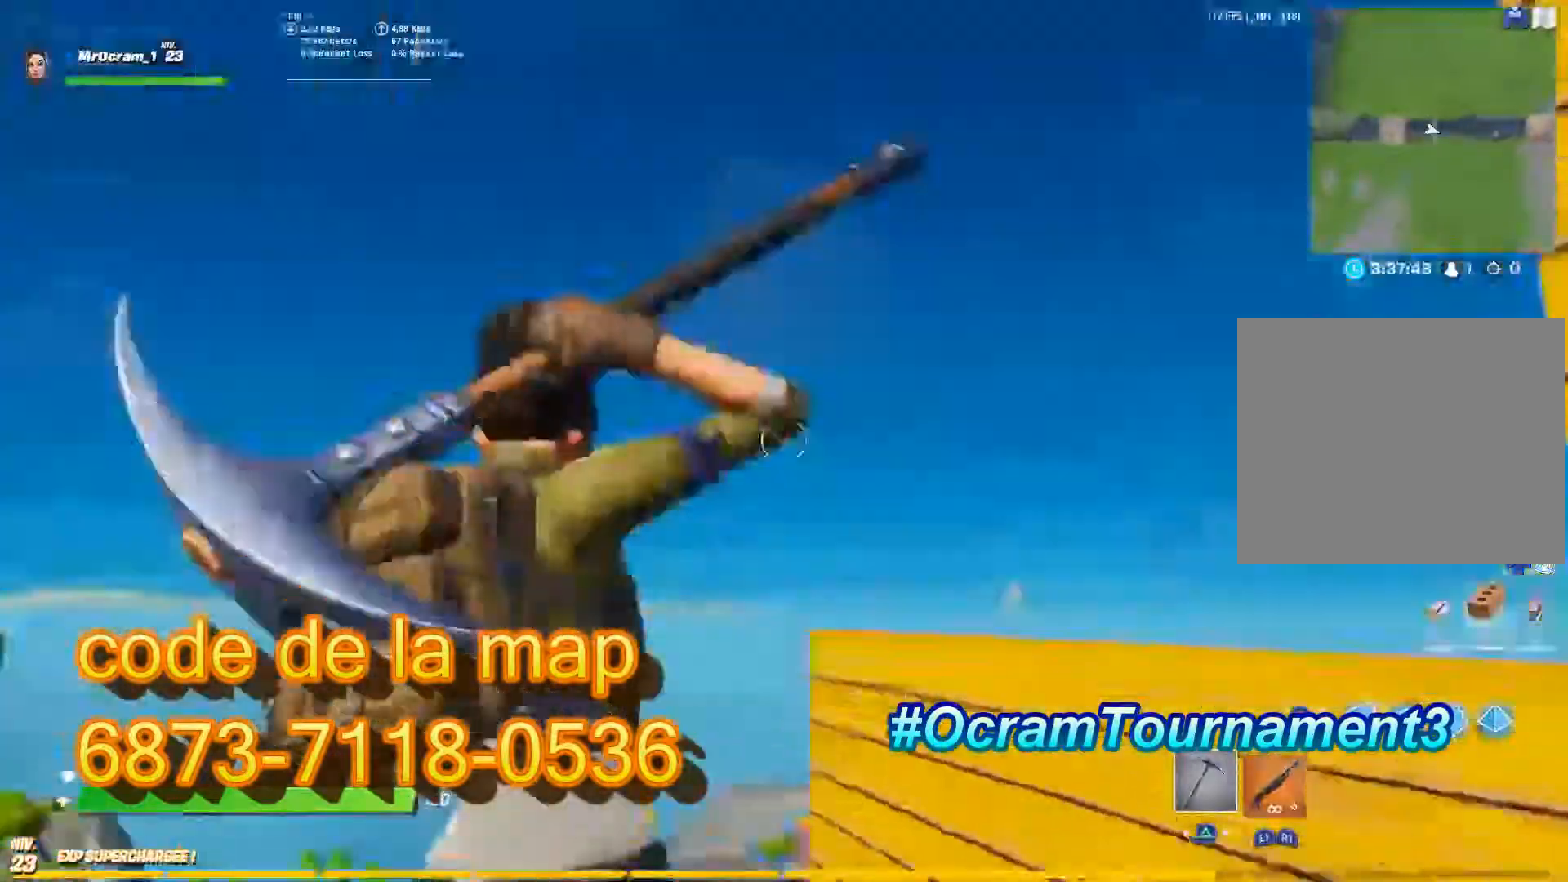
{"buttons": [], "left_stick": "up", "right_stick": "center", "events": [[240, "right_stick", "center"]]}
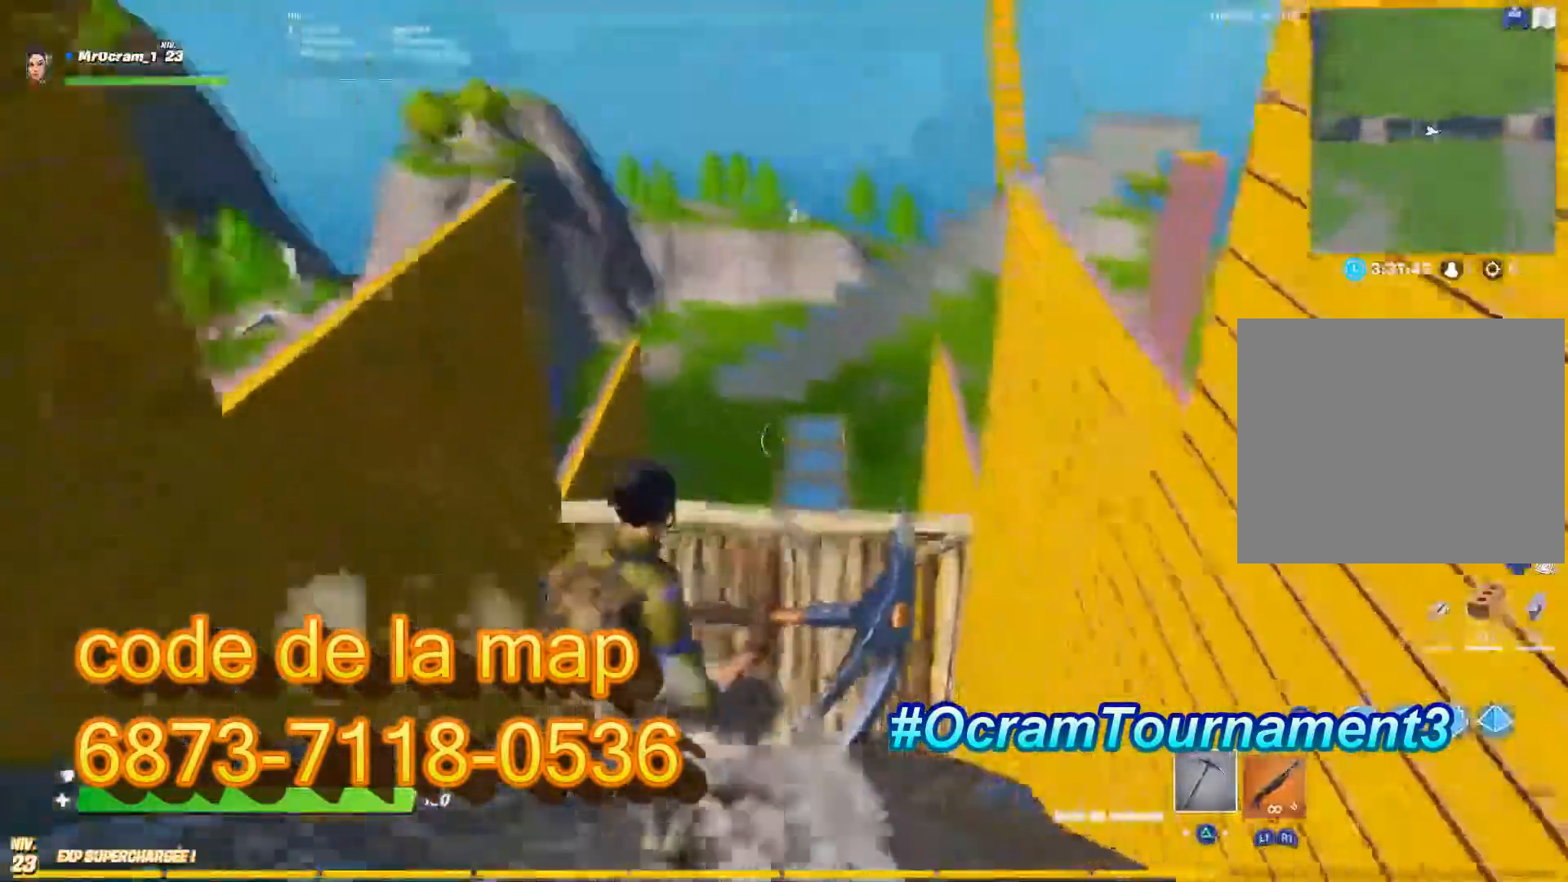
{"buttons": ["R2", "L3"], "left_stick": "up", "right_stick": "down-right", "events": [[420, "right_stick", "right"], [440, "L3", "down"], [480, "right_stick", "down-right"], [500, "R2", "down"]]}
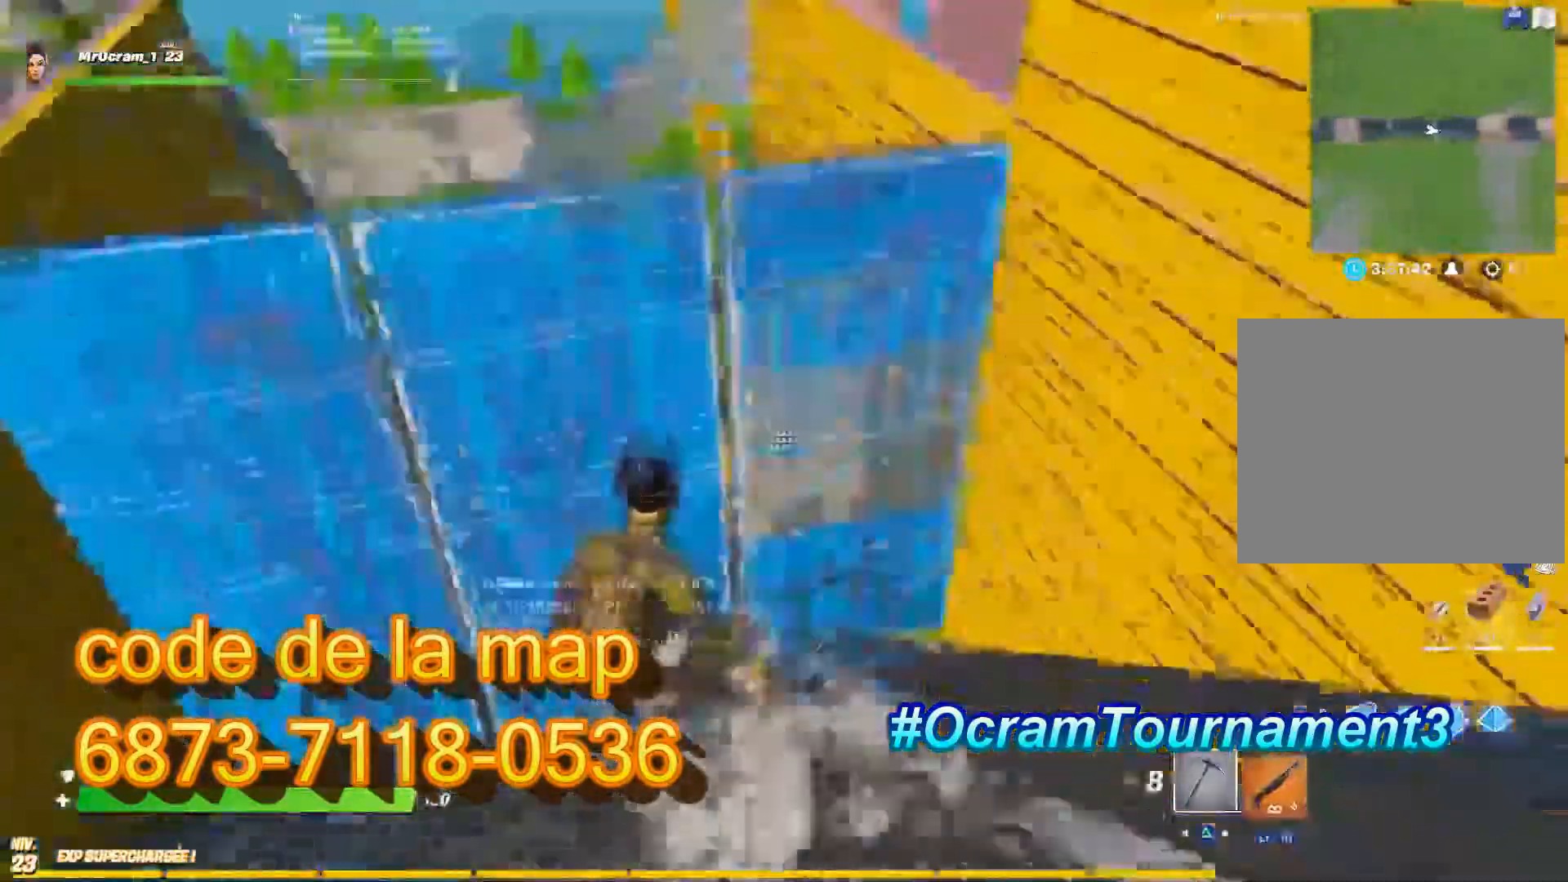
{"buttons": [], "left_stick": "up", "right_stick": "up-right", "events": [[20, "right_stick", "right"], [40, "right_stick", "down-left"], [100, "L3", "up"], [140, "R2", "up"], [140, "right_stick", "up-left"], [200, "right_stick", "up-right"]]}
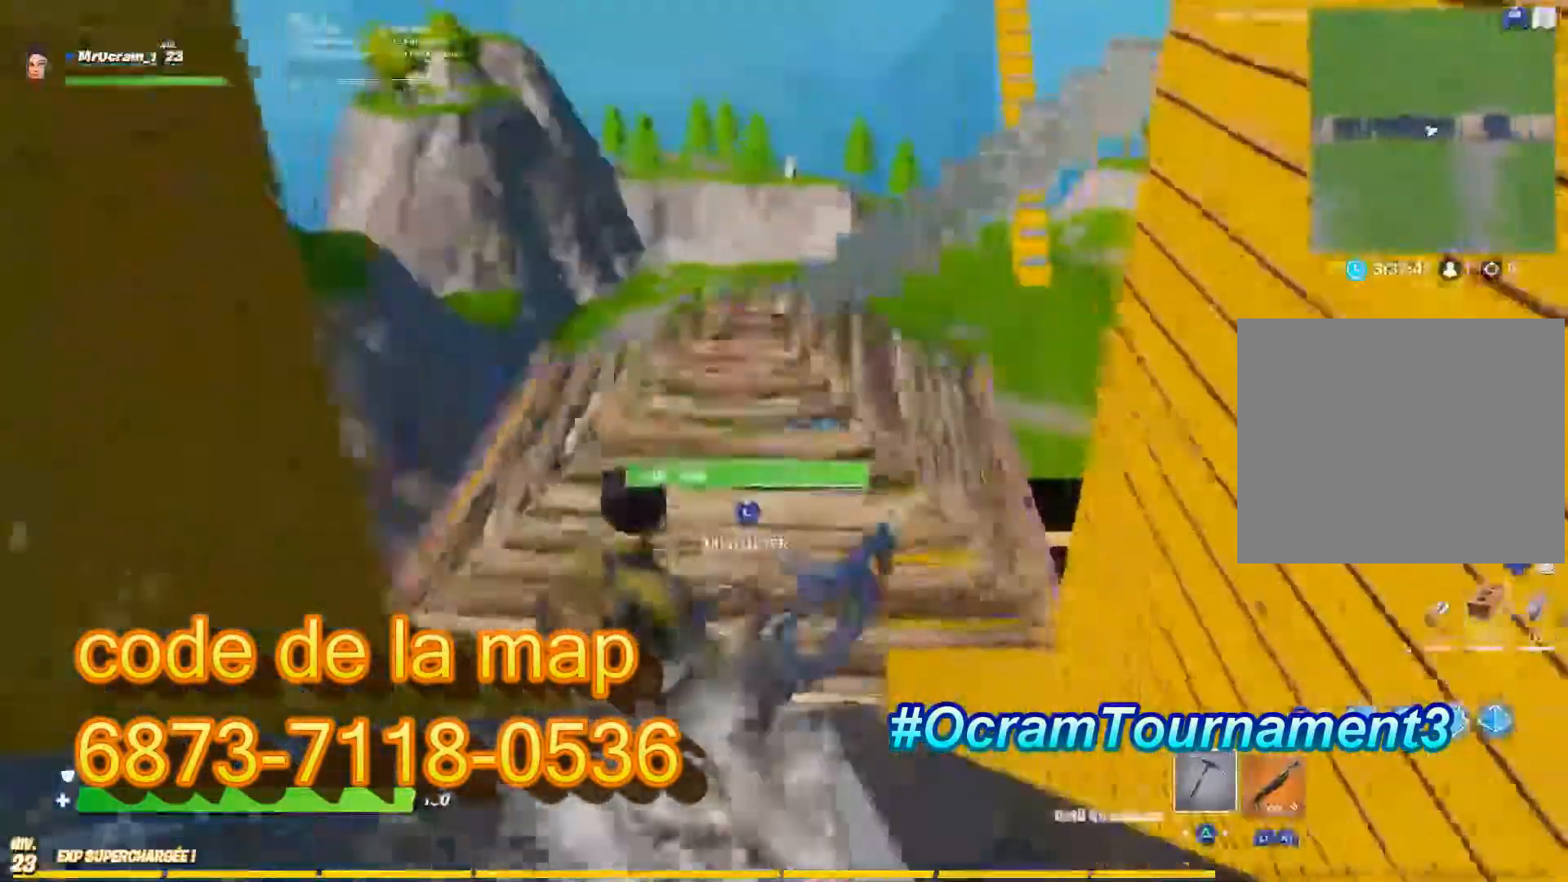
{"buttons": [], "left_stick": "up", "right_stick": "center", "events": [[180, "L3", "down"], [200, "R2", "down"], [240, "right_stick", "down-left"], [300, "R2", "up"], [320, "L3", "up"], [340, "right_stick", "center"]]}
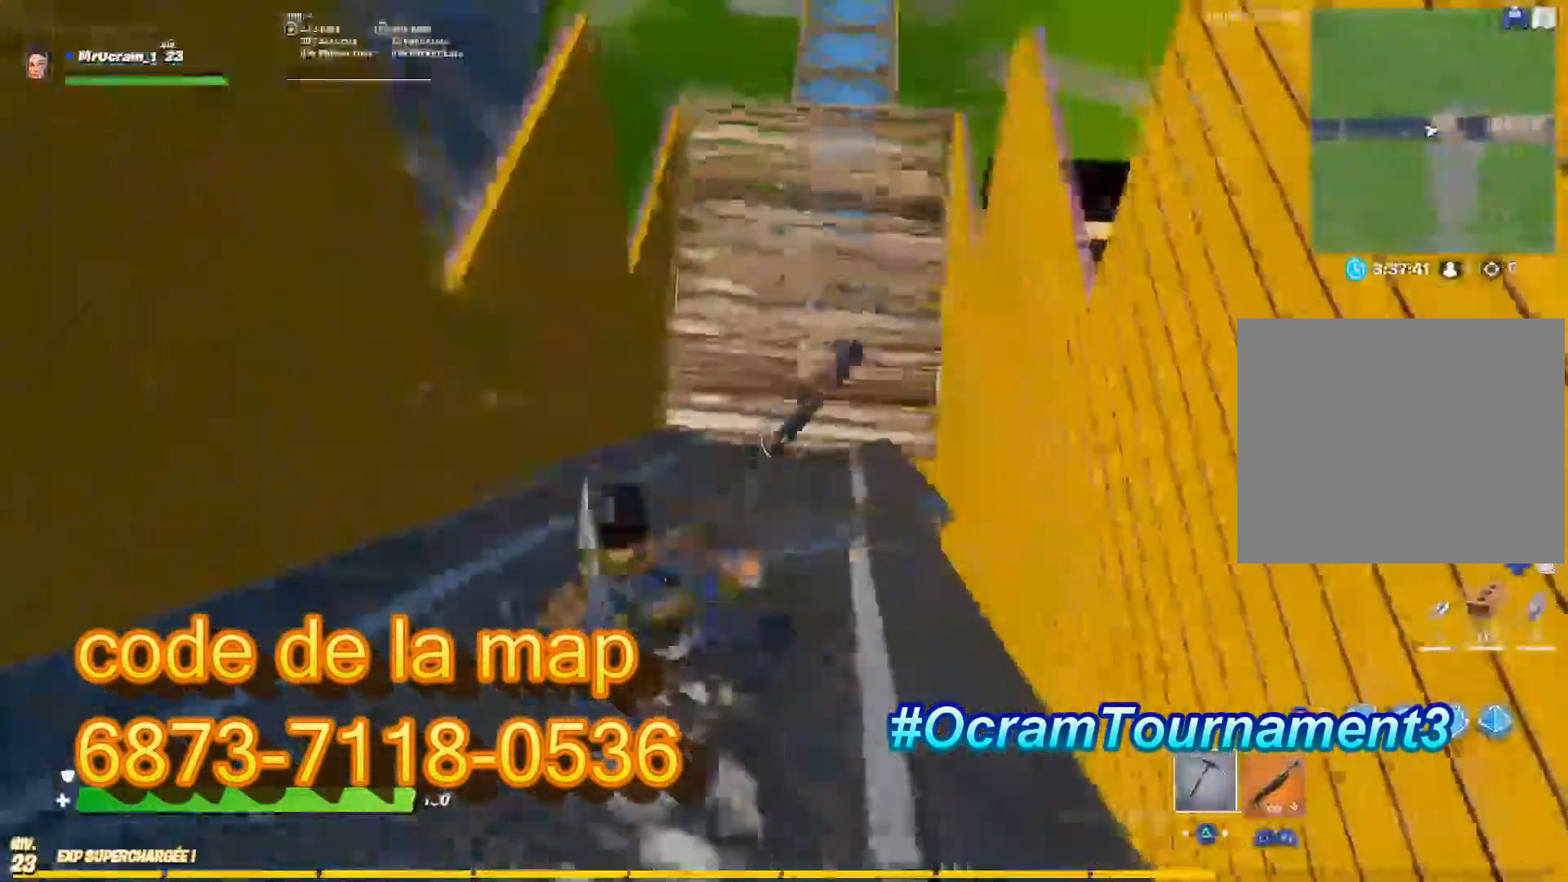
{"buttons": [], "left_stick": "up", "right_stick": "center", "events": []}
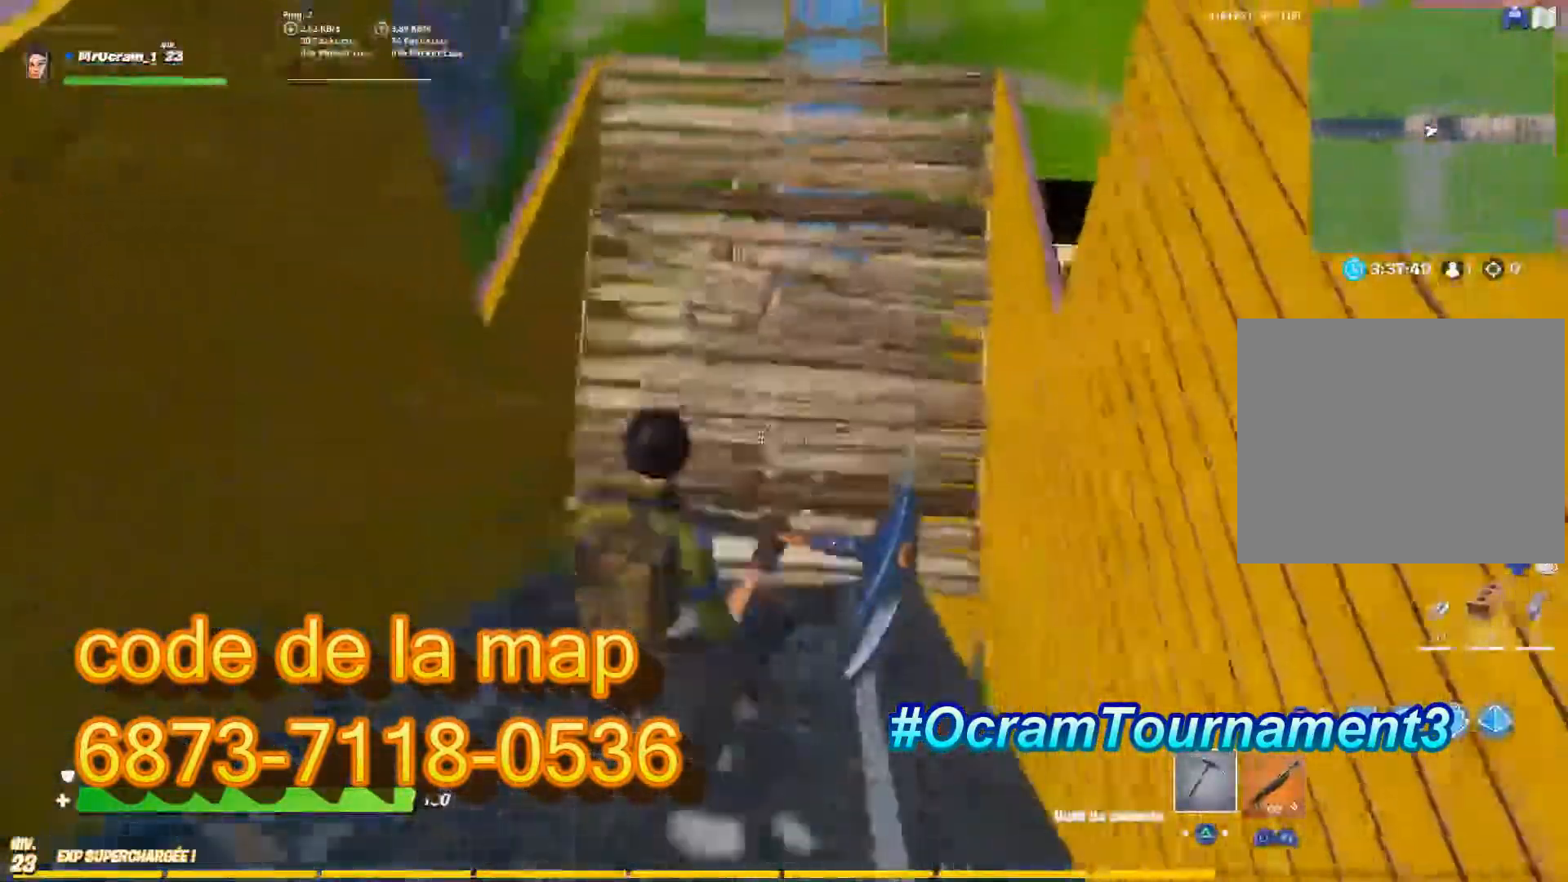
{"buttons": [], "left_stick": "up", "right_stick": "up-right", "events": [[40, "right_stick", "up-right"], [260, "L3", "down"], [320, "R2", "down"], [320, "right_stick", "up-left"], [340, "R1", "down"], [420, "R1", "up"], [440, "L3", "up"], [440, "R2", "up"], [460, "right_stick", "up-right"]]}
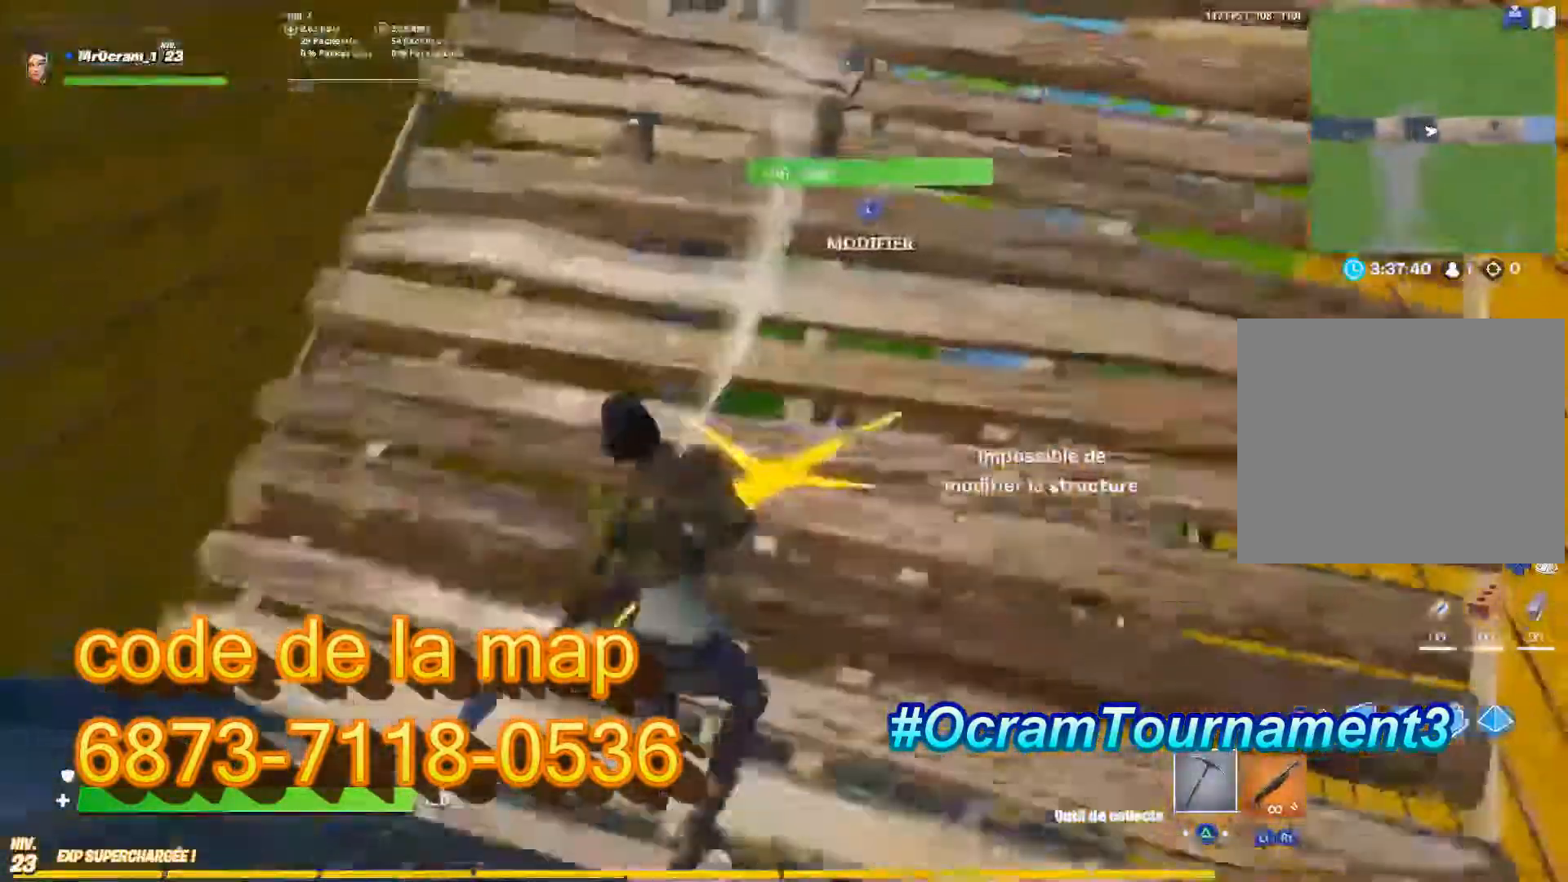
{"buttons": [], "left_stick": "down-left", "right_stick": "up-right", "events": [[120, "left_stick", "up-right"], [140, "L3", "down"], [220, "R2", "down"], [240, "R1", "down"], [240, "right_stick", "left"], [280, "L3", "up"], [280, "left_stick", "down-right"], [320, "R1", "up"], [340, "left_stick", "down-left"], [420, "R2", "up"], [440, "right_stick", "up-right"]]}
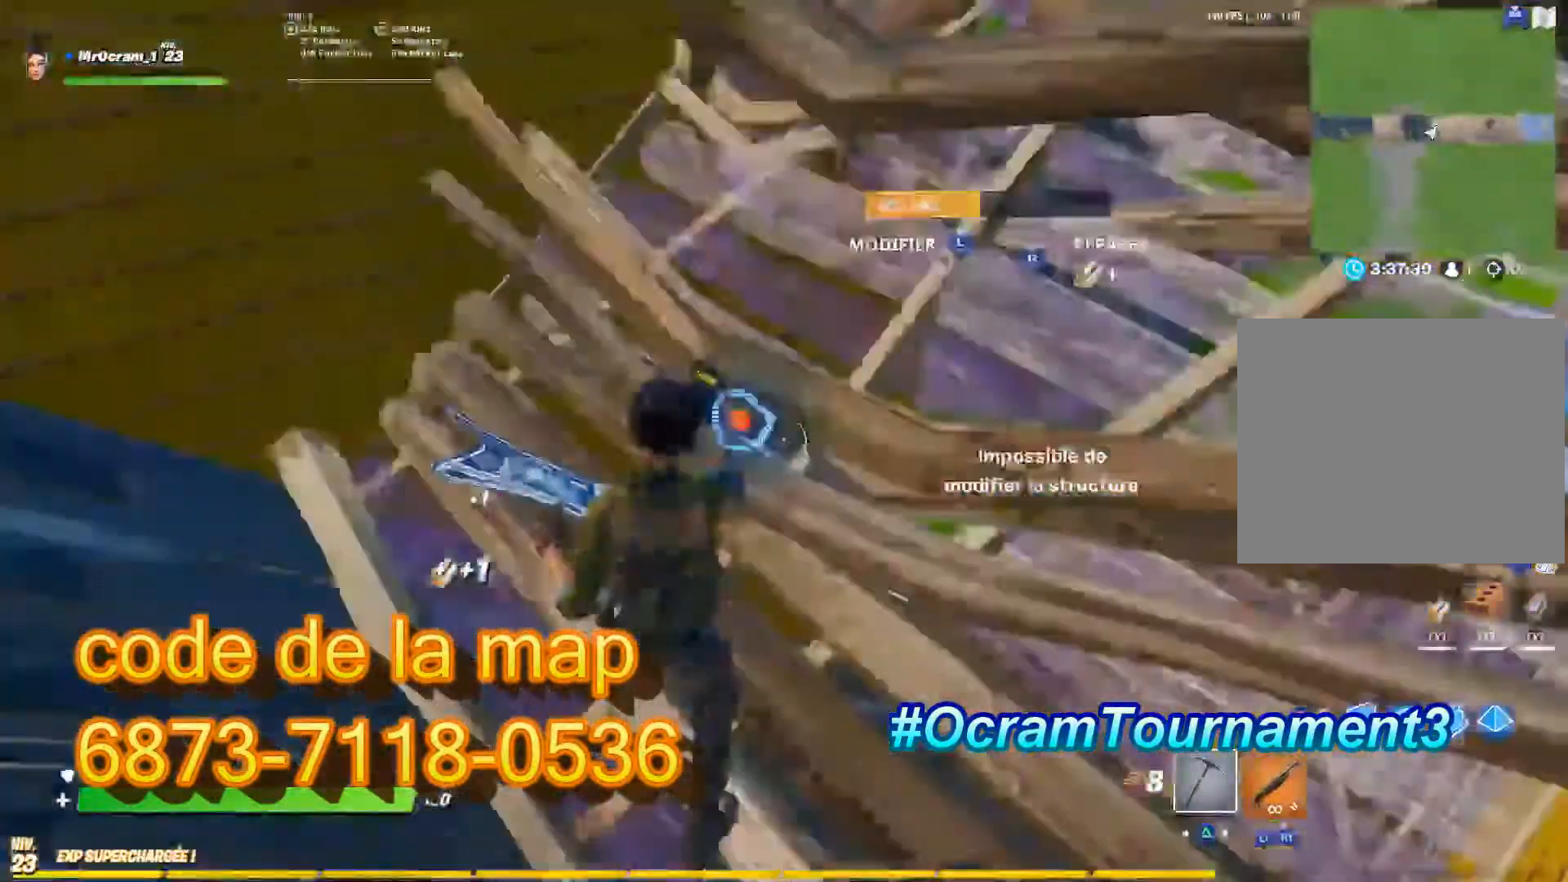
{"buttons": [], "left_stick": "up-left", "right_stick": "center", "events": [[40, "left_stick", "left"], [40, "right_stick", "right"], [140, "left_stick", "up-left"], [140, "right_stick", "center"]]}
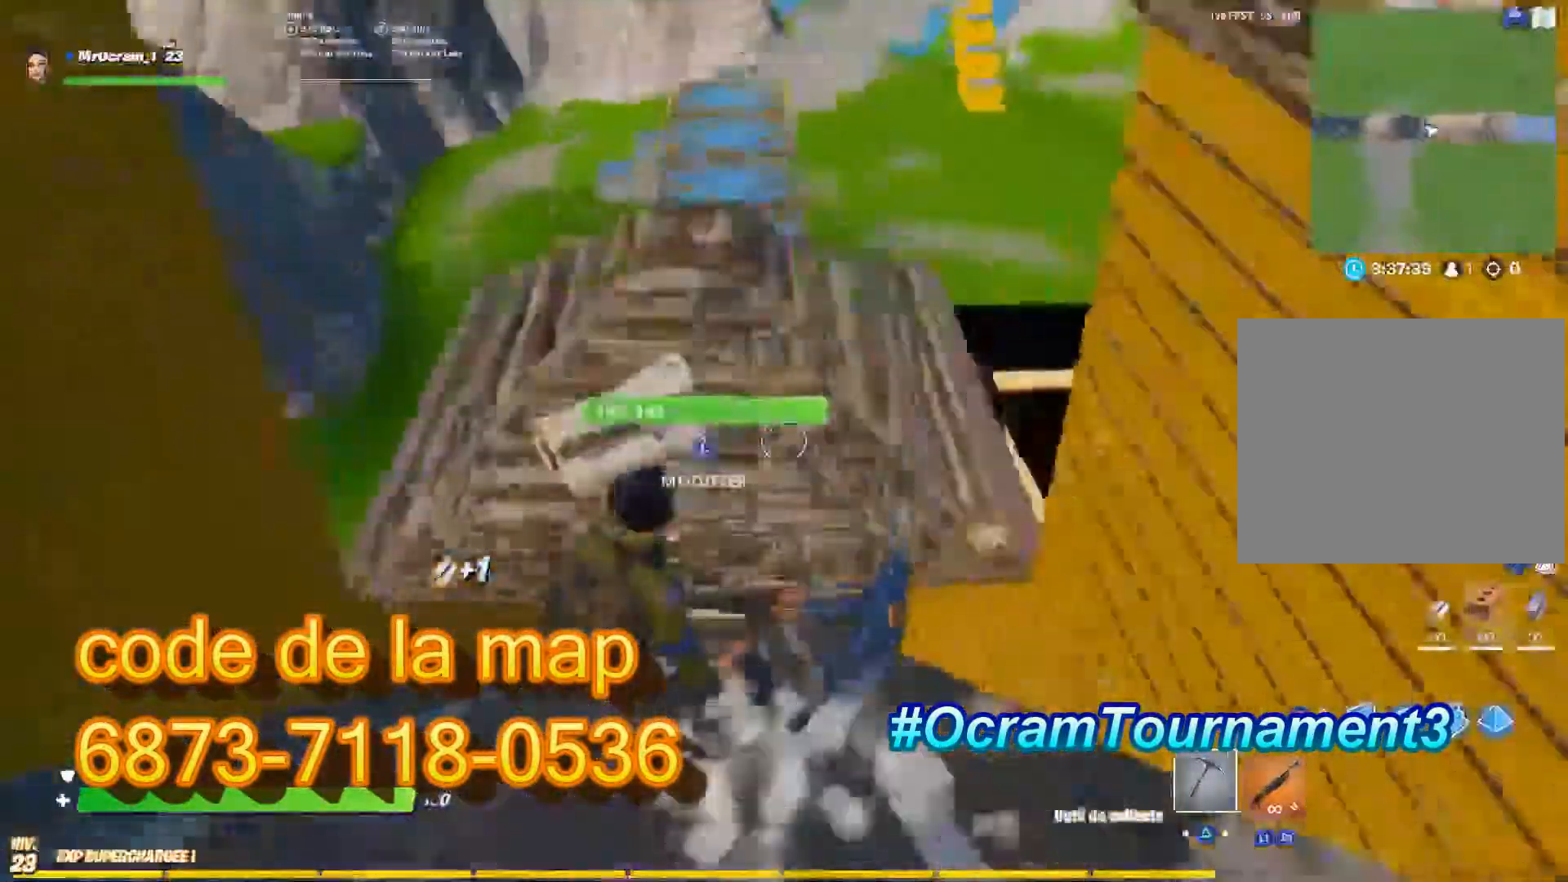
{"buttons": [], "left_stick": "center", "right_stick": "center", "events": [[40, "left_stick", "center"], [80, "L3", "down"], [120, "left_stick", "up-right"], [140, "R1", "down"], [140, "R2", "down"], [200, "R1", "up"], [200, "R2", "up"], [240, "L3", "up"], [240, "left_stick", "center"], [300, "L3", "down"], [340, "R1", "down"], [340, "R2", "down"], [340, "right_stick", "left"], [420, "L3", "up"], [440, "R1", "up"], [440, "R2", "up"], [500, "right_stick", "center"]]}
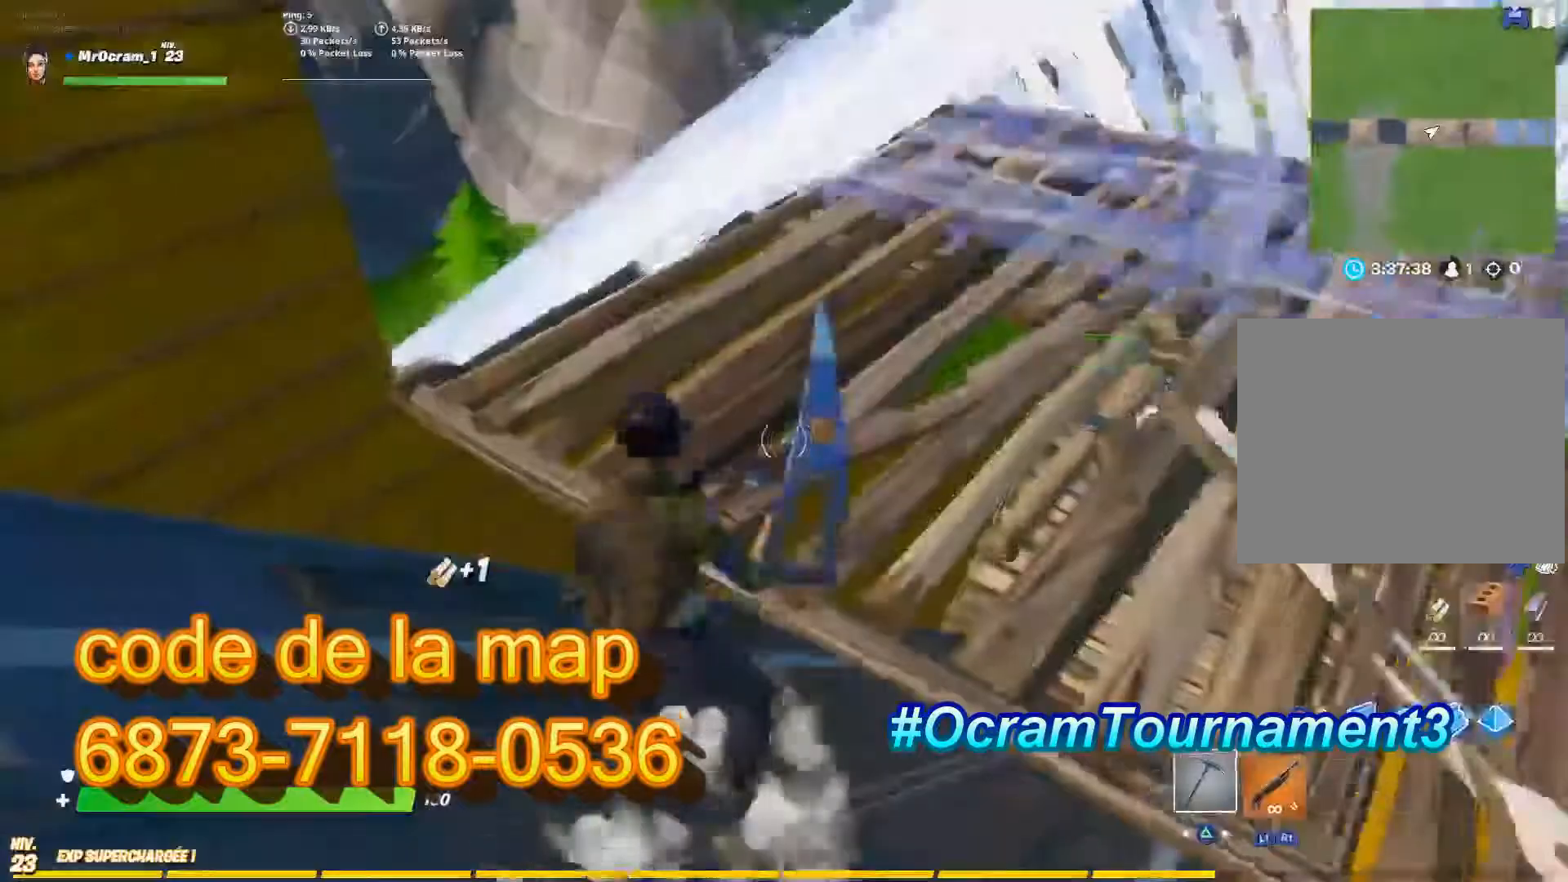
{"buttons": [], "left_stick": "center", "right_stick": "center", "events": [[240, "right_stick", "right"], [440, "right_stick", "center"]]}
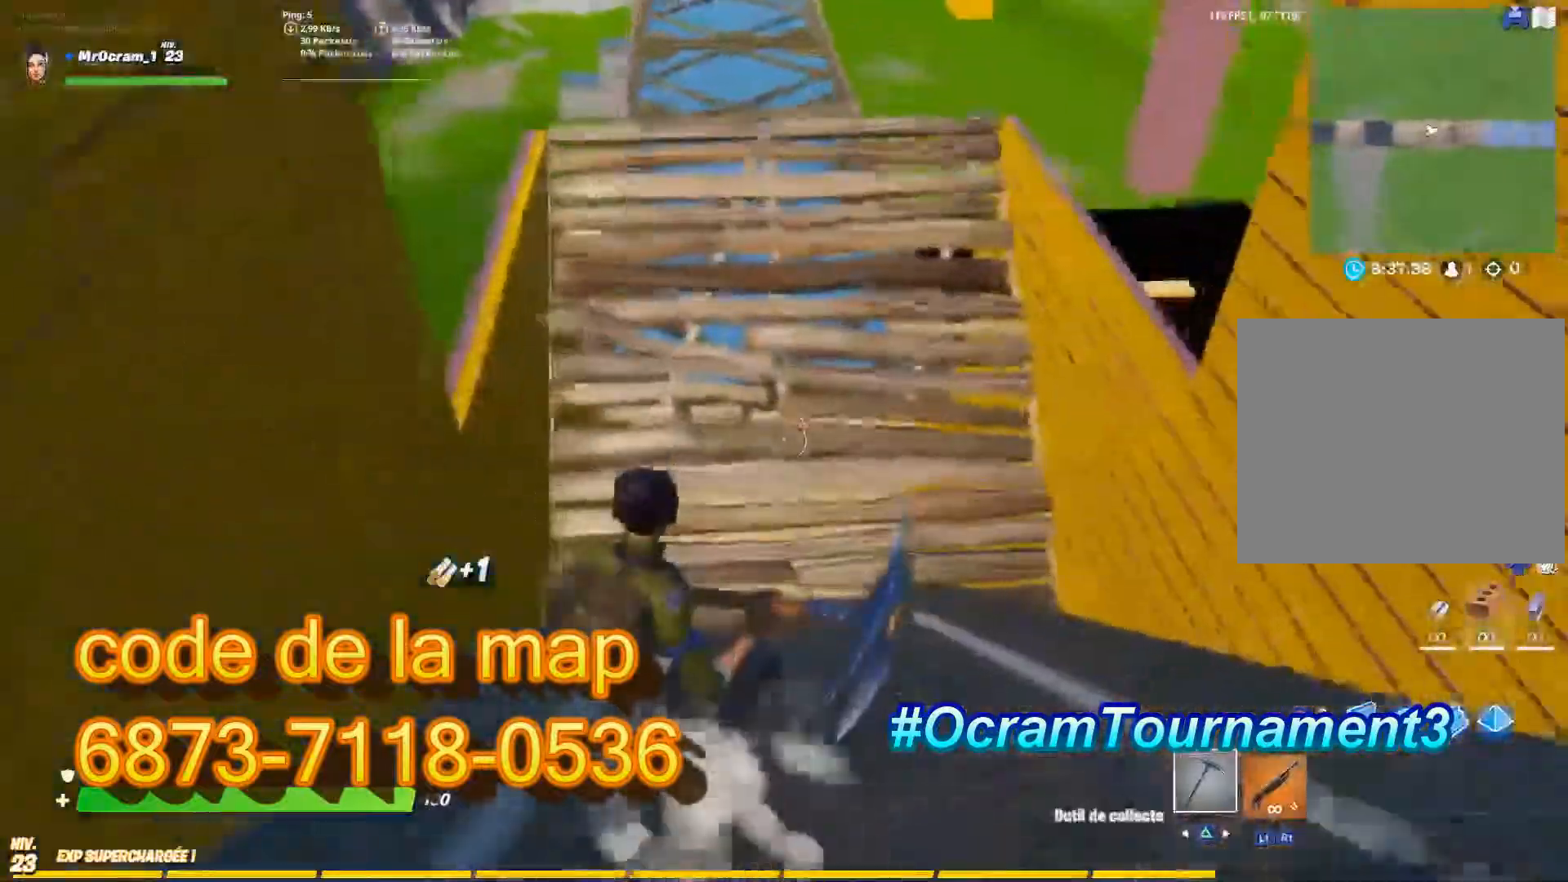
{"buttons": [], "left_stick": "up-right", "right_stick": "up-right", "events": [[60, "left_stick", "up-right"], [100, "right_stick", "right"], [180, "L3", "down"], [260, "R2", "down"], [280, "right_stick", "left"], [340, "L3", "up"], [420, "R2", "up"], [440, "right_stick", "up-right"]]}
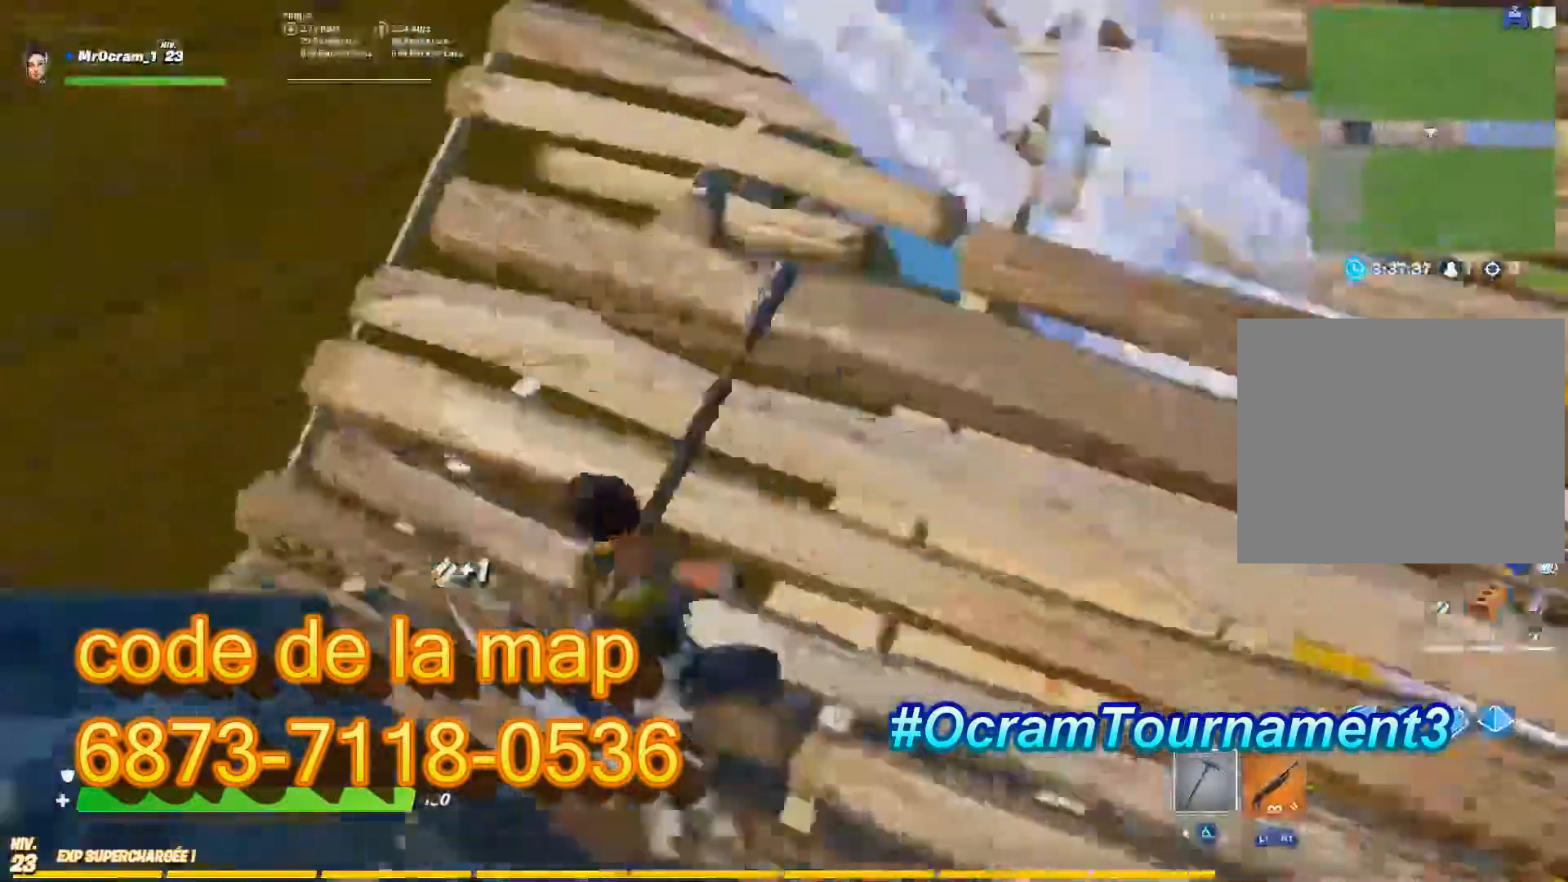
{"buttons": ["L1"], "left_stick": "up", "right_stick": "up-right", "events": [[40, "right_stick", "right"], [100, "left_stick", "up"], [140, "L1", "down"], [220, "right_stick", "up-right"], [260, "L1", "up"], [420, "L1", "down"]]}
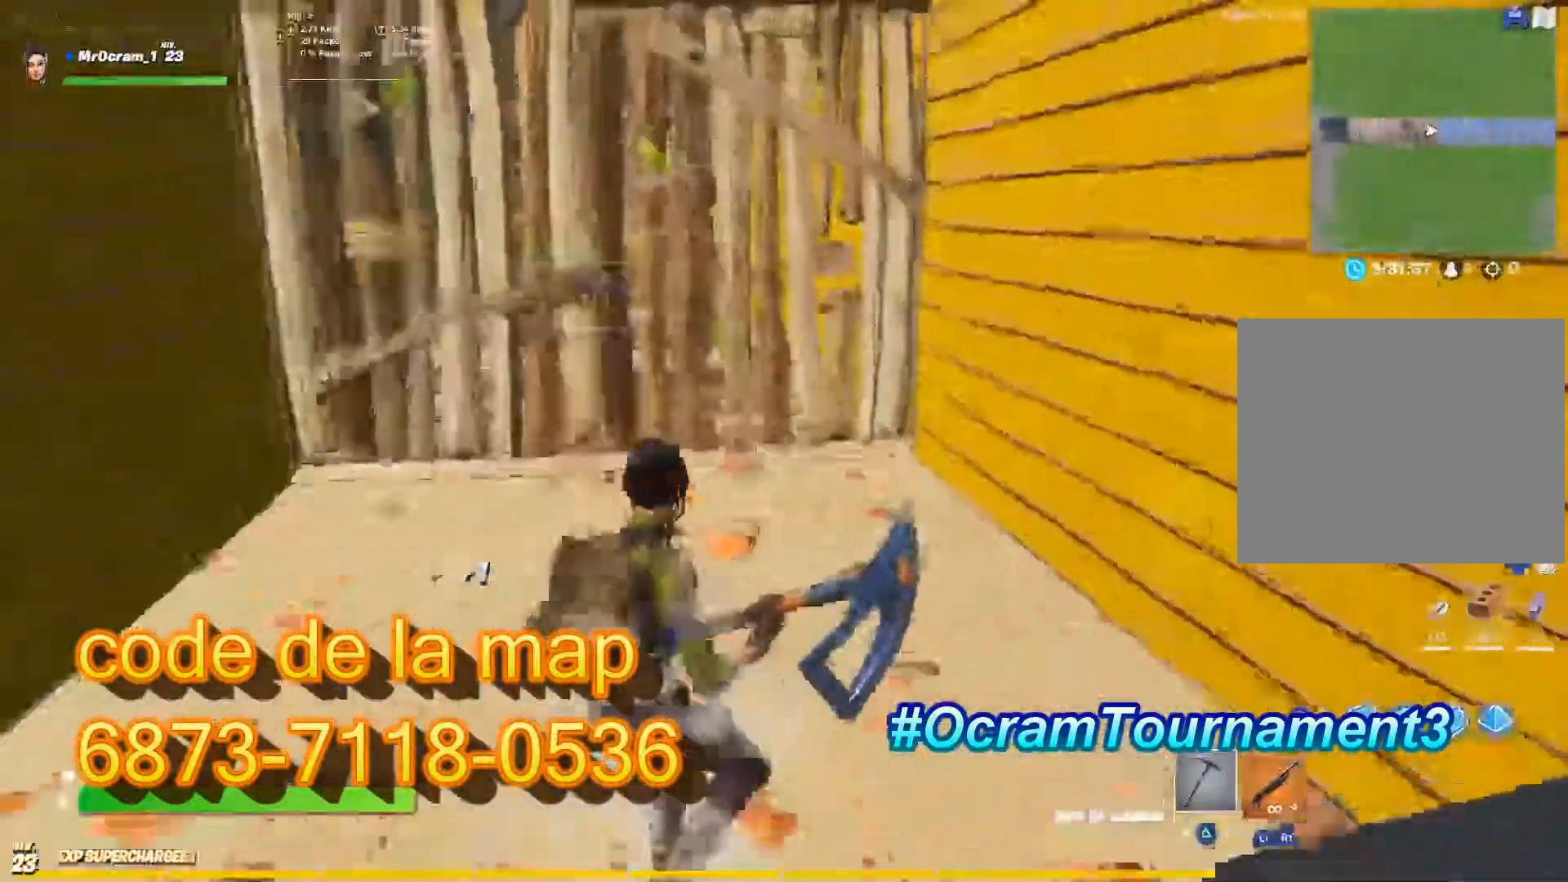
{"buttons": ["R2"], "left_stick": "up", "right_stick": "down-left", "events": [[60, "L1", "up"], [220, "L3", "down"], [340, "R2", "down"], [340, "right_stick", "down-left"], [380, "L3", "up"]]}
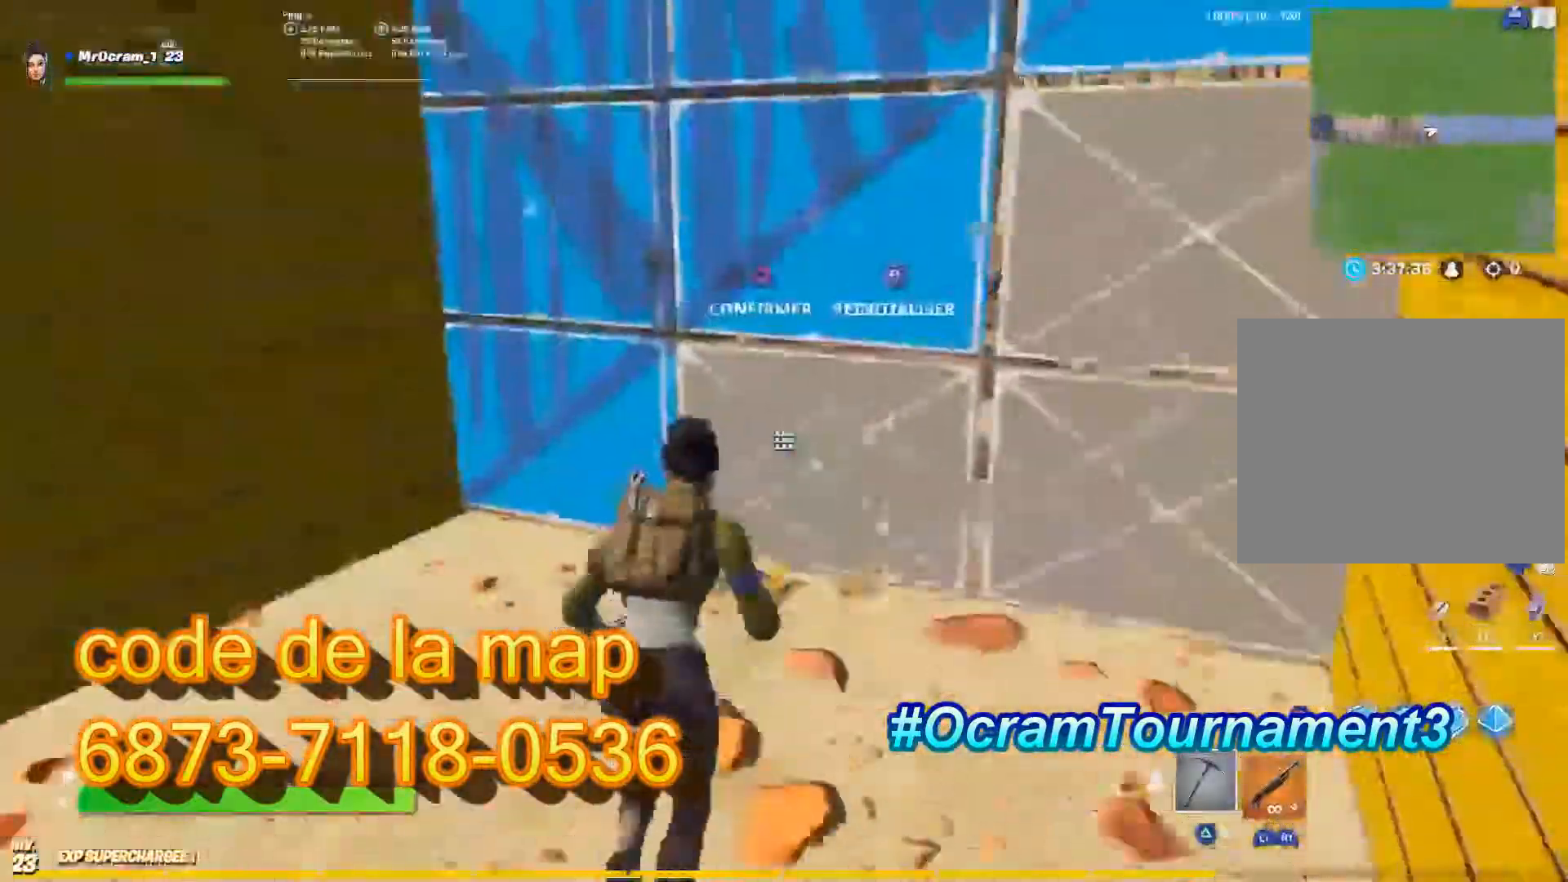
{"buttons": ["L3"], "left_stick": "up", "right_stick": "center", "events": [[40, "R2", "up"], [40, "right_stick", "up-right"], [140, "L3", "down"], [140, "left_stick", "up-right"], [160, "right_stick", "down-right"], [240, "right_stick", "center"], [280, "L3", "up"], [300, "left_stick", "up"], [420, "L3", "down"]]}
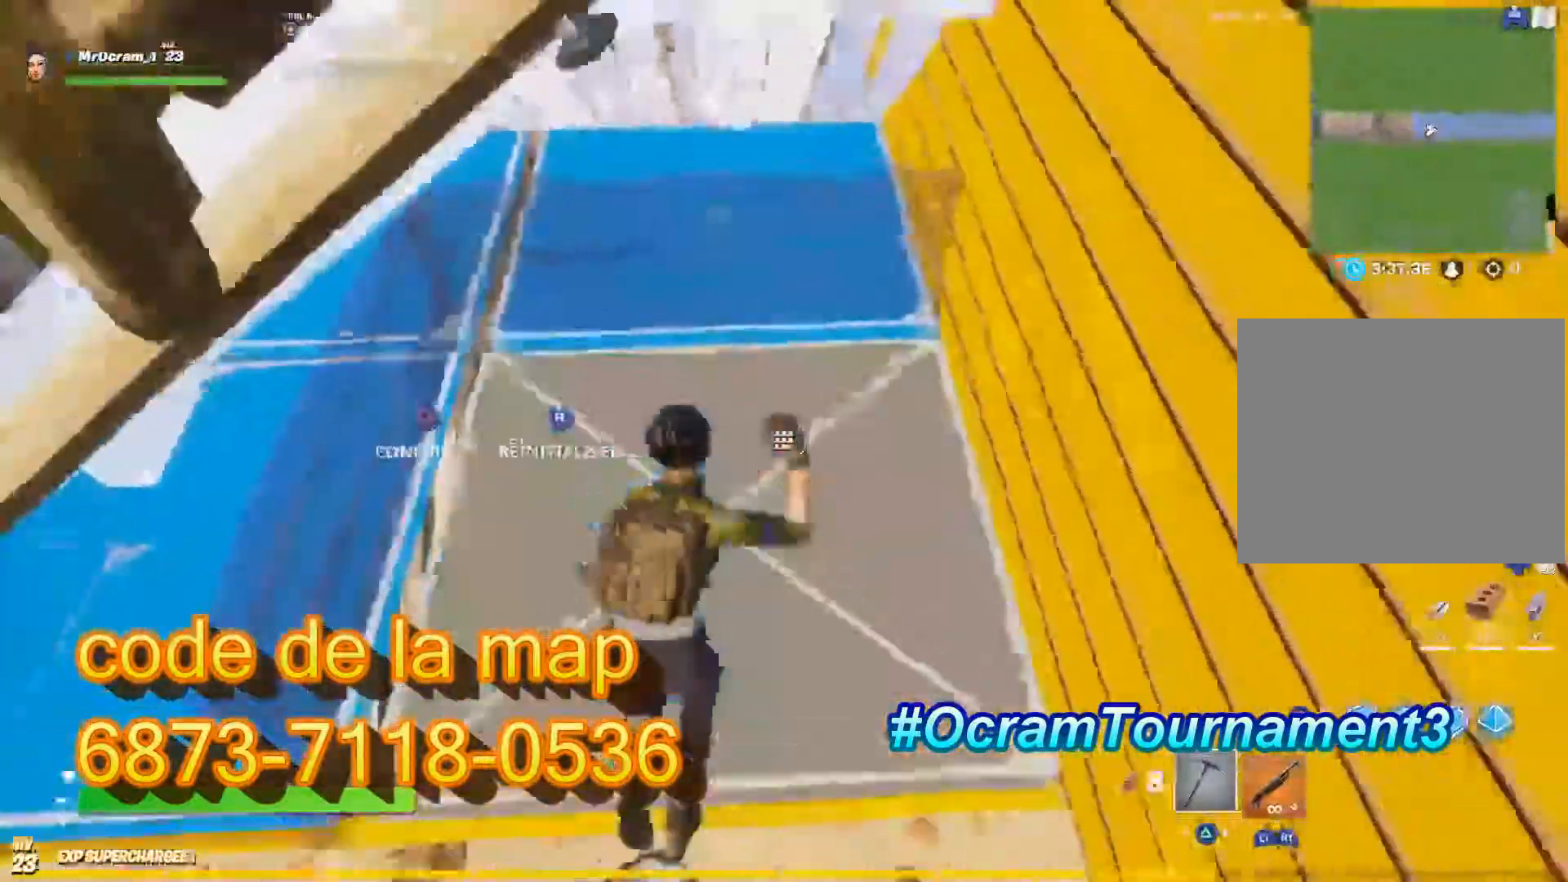
{"buttons": [], "left_stick": "left", "right_stick": "up-left", "events": [[20, "L3", "up"], [140, "L3", "down"], [200, "R2", "down"], [260, "L3", "up"], [260, "R2", "up"], [340, "left_stick", "left"], [480, "right_stick", "up-left"]]}
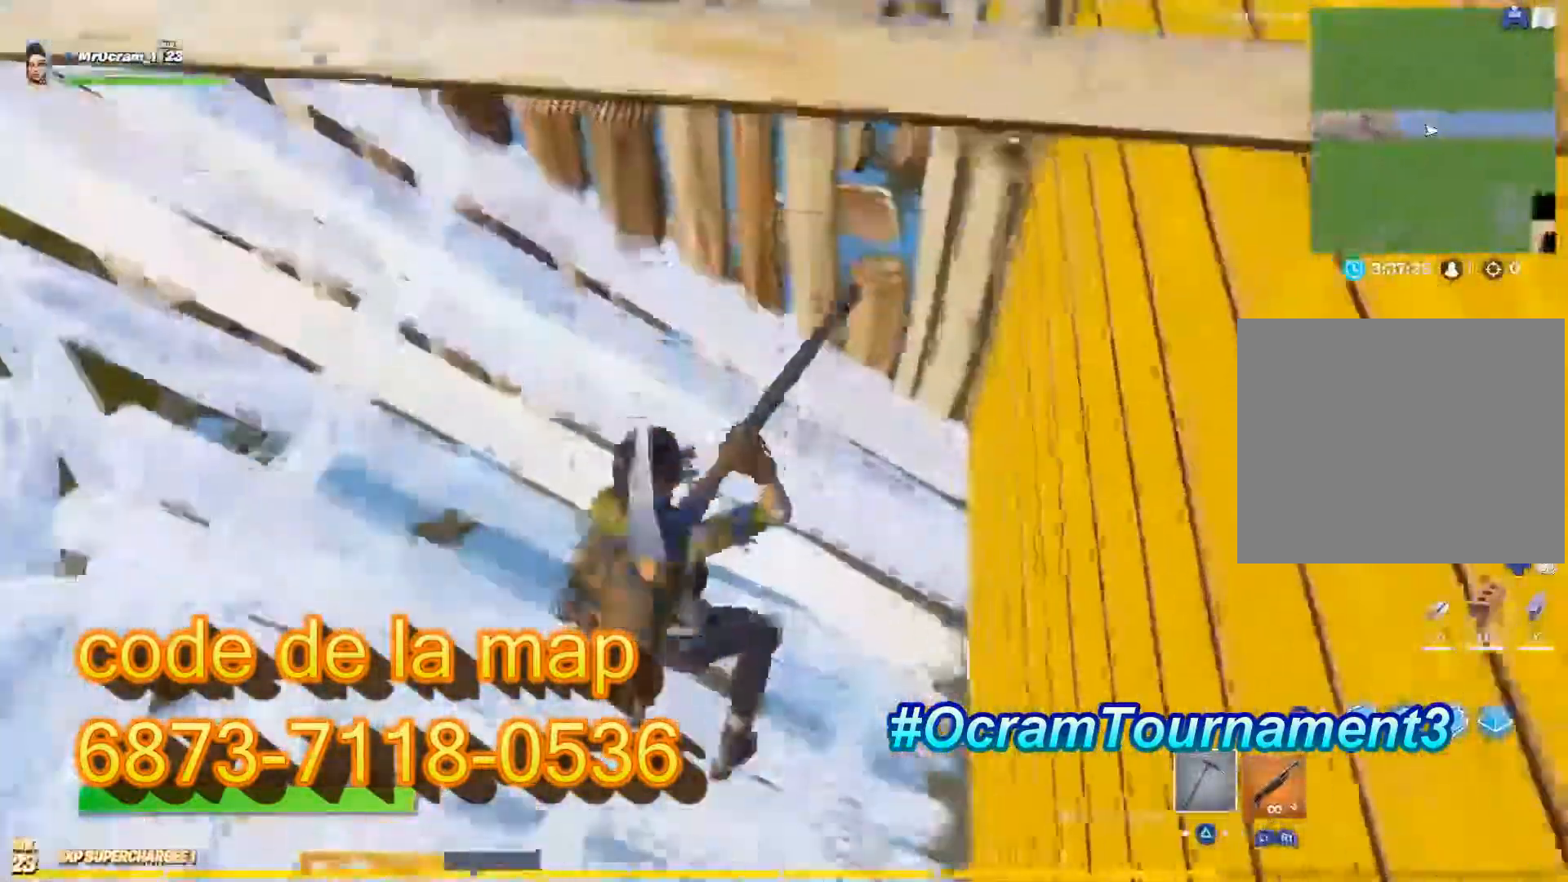
{"buttons": [], "left_stick": "up", "right_stick": "down-right", "events": [[40, "right_stick", "up"], [180, "L3", "down"], [240, "R1", "down"], [240, "R2", "down"], [300, "left_stick", "up-left"], [300, "right_stick", "up-left"], [340, "L3", "up"], [440, "R1", "up"], [440, "R2", "up"], [440, "left_stick", "up"], [440, "right_stick", "down-right"]]}